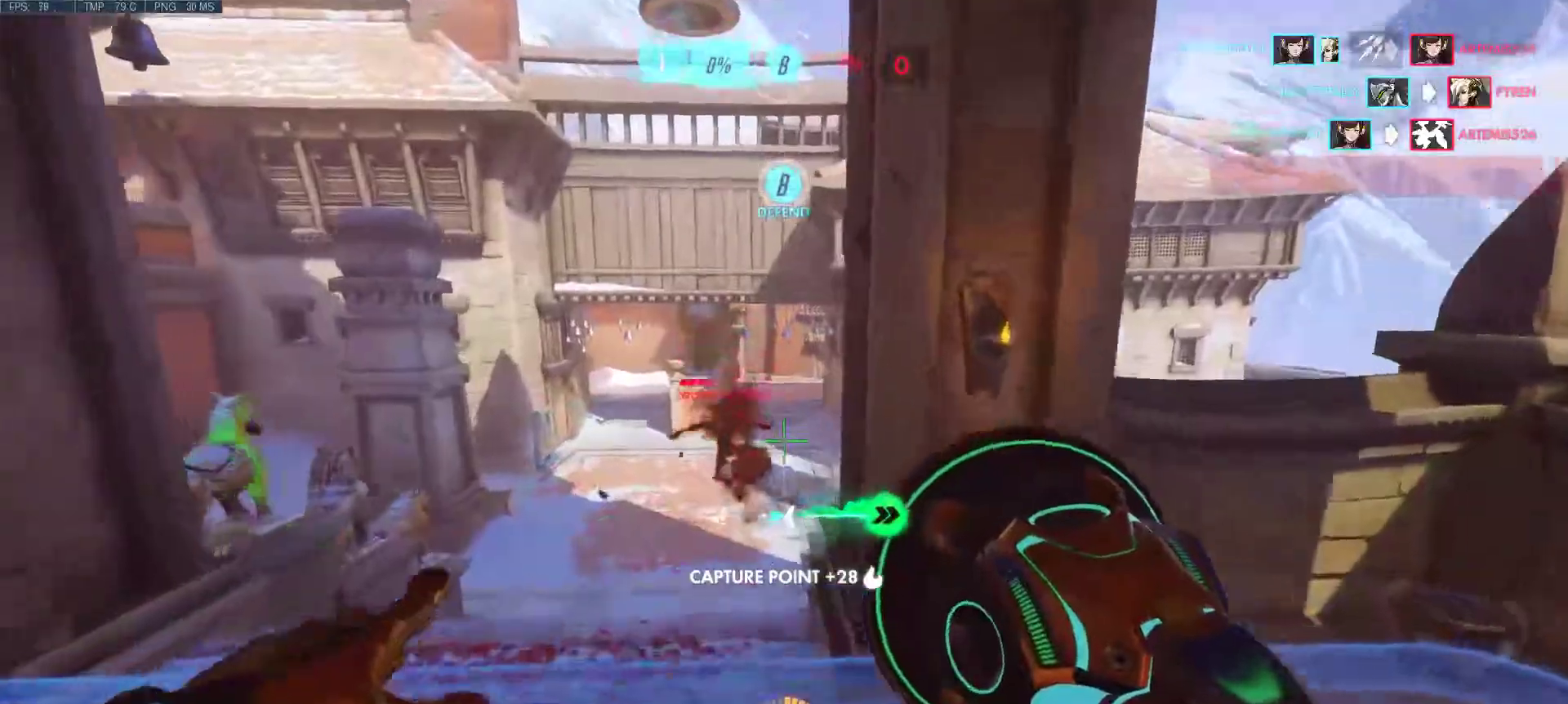
Gameplay with keyboard and mouse; each line is a JSON object with the keys and mouse buttons held at the frame after it. "events" lists presses ("down") and releases ("up") of "1", "2", "3", "4", "5", "a", "alt", "c", "caps_lock", "ctrl", "d", "e", "f", "g", "q", "r", "s", "shift", "space", "super", "t", "tab", "v", "w", "x", "z", "mouse_left", "mouse_middle", "mouse_right", "mouse_mb4", "mouse_mb5", "mouse_wheel_up" and "mouse_wheel_down" between this image and that frame as [ms after this image, input, new state], when the widget could be followed in between. "mouse_left", "mouse_middle", "mouse_right", "mouse_mb4", "mouse_mb5", "mouse_wheel_up", "mouse_wheel_down" = the "left", "middle", "right", "mb4", "mb5", "wheel_up", "wheel_down" buttons of the "mouse" list. No other keys are recorded. Mouse movement is not recorded.
{"keys": ["w"], "mouse": [], "events": []}
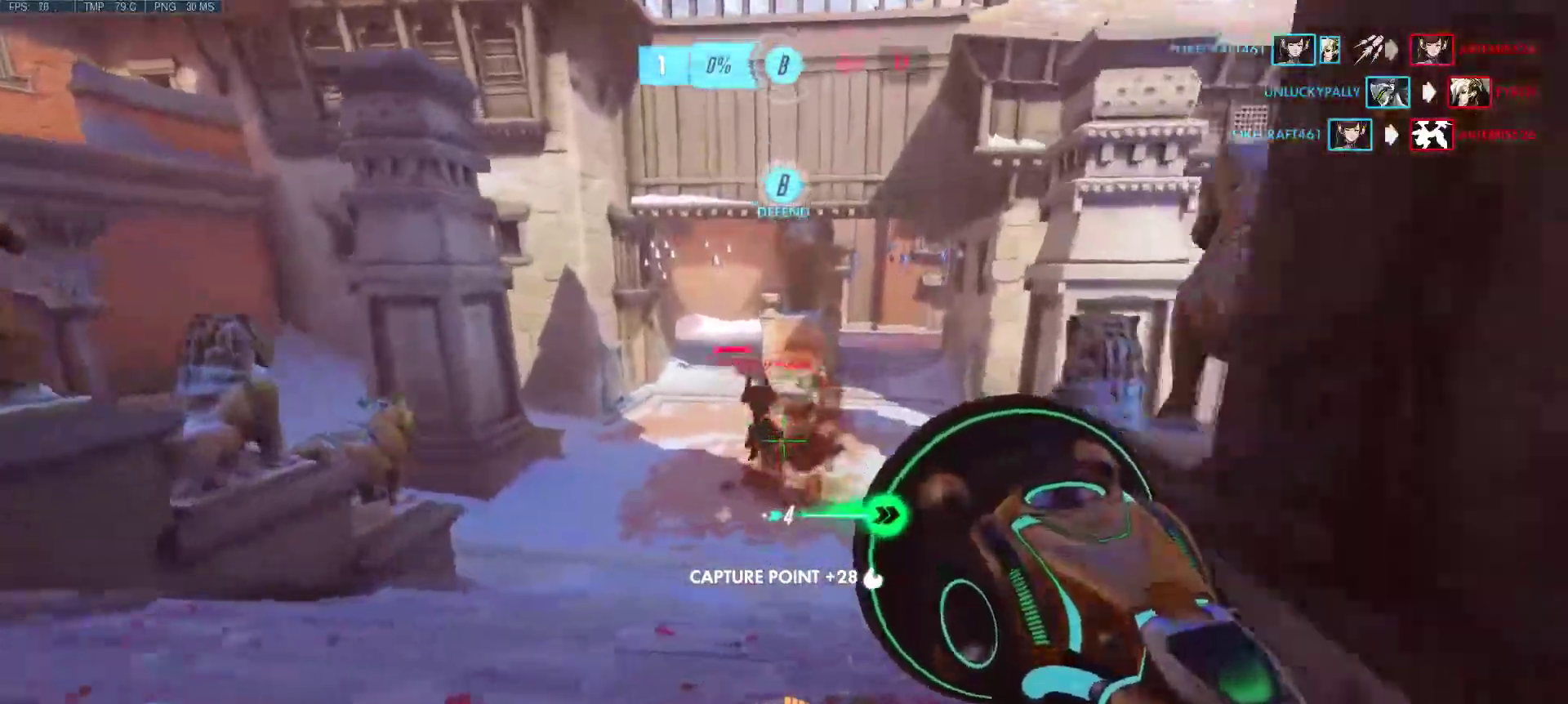
{"keys": ["w"], "mouse": [], "events": []}
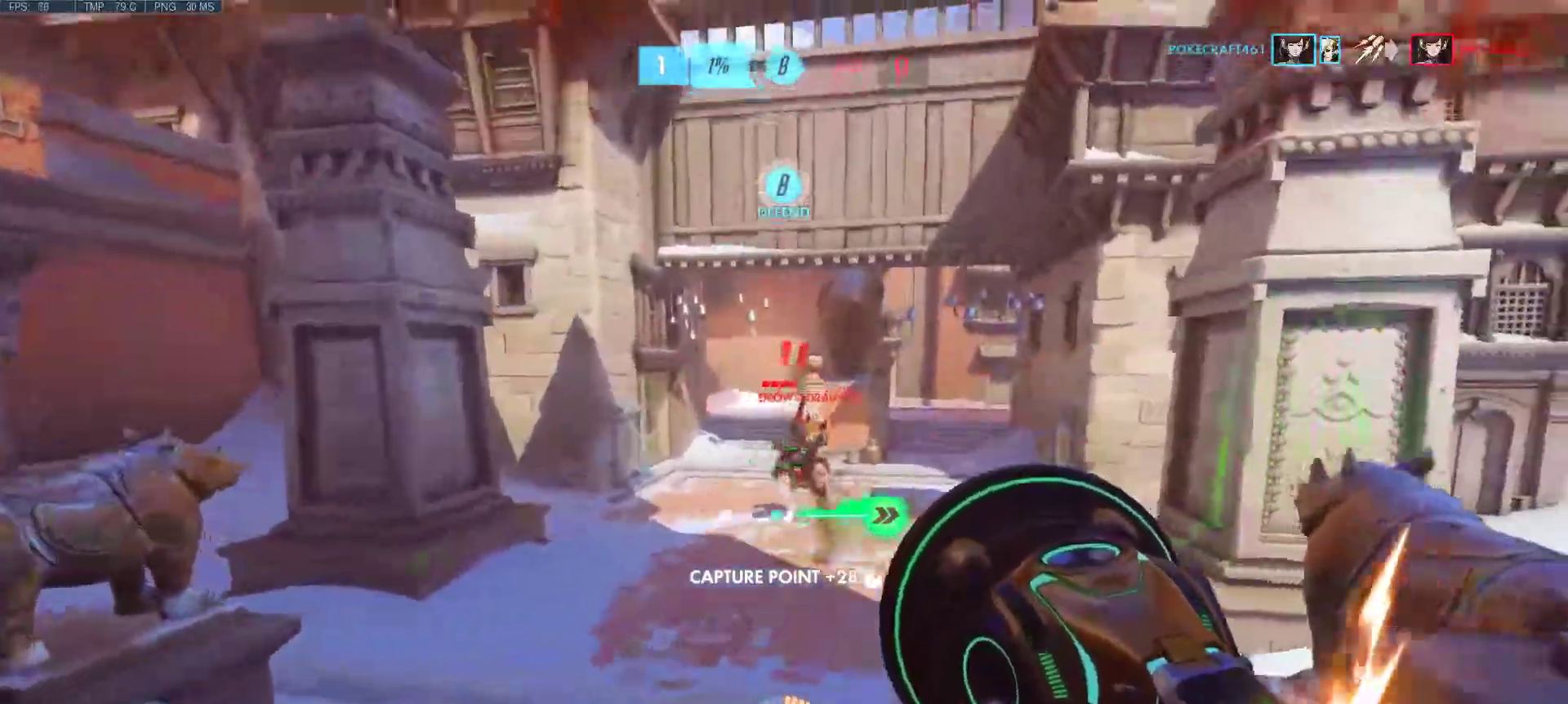
{"keys": ["a"], "mouse": ["left"], "events": [[150, "mouse_left", "down"], [383, "a", "down"], [433, "mouse_left", "up"], [483, "mouse_left", "down"], [483, "w", "up"]]}
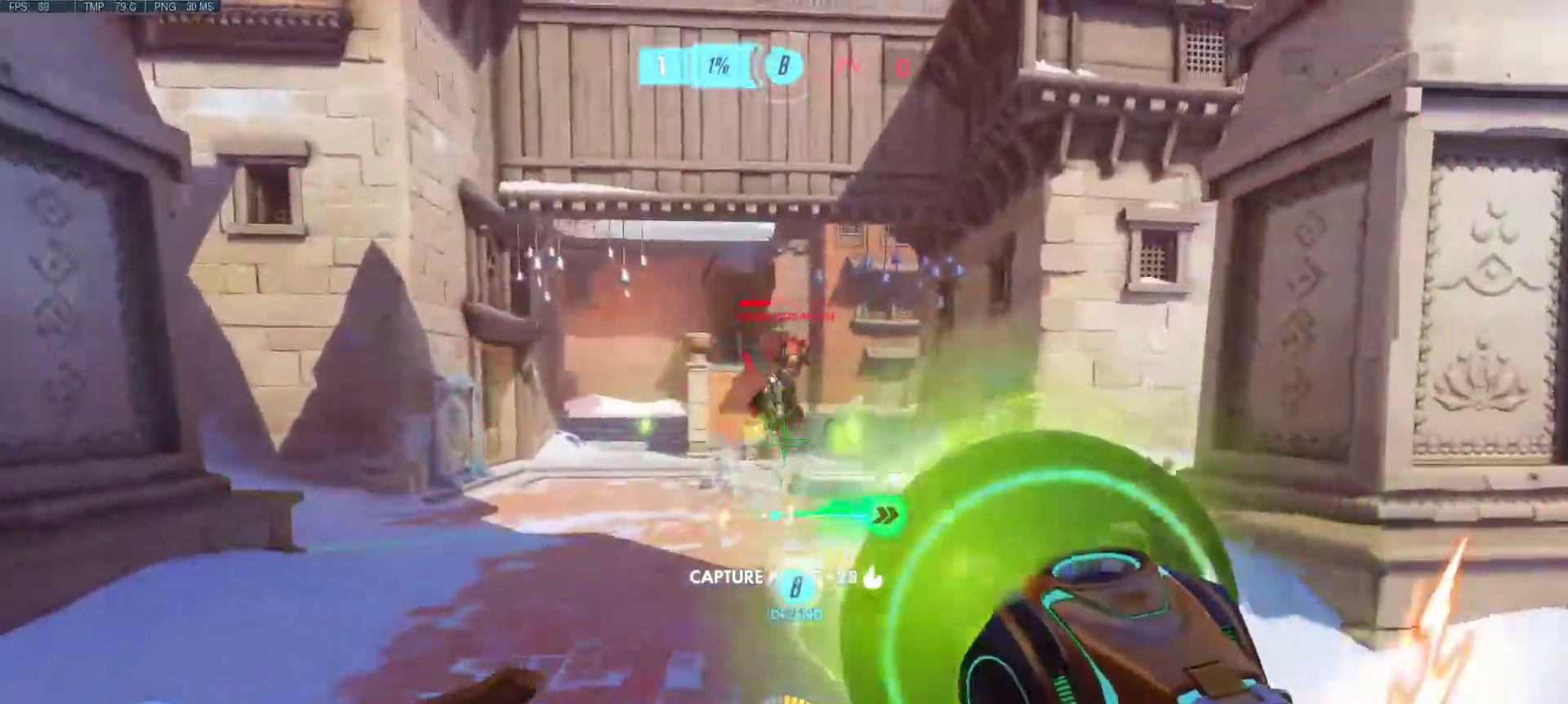
{"keys": ["d", "s"], "mouse": ["left"], "events": [[17, "mouse_left", "up"], [117, "mouse_left", "down"], [167, "d", "down"], [167, "s", "down"], [217, "mouse_left", "up"], [300, "mouse_left", "down"], [400, "a", "up"]]}
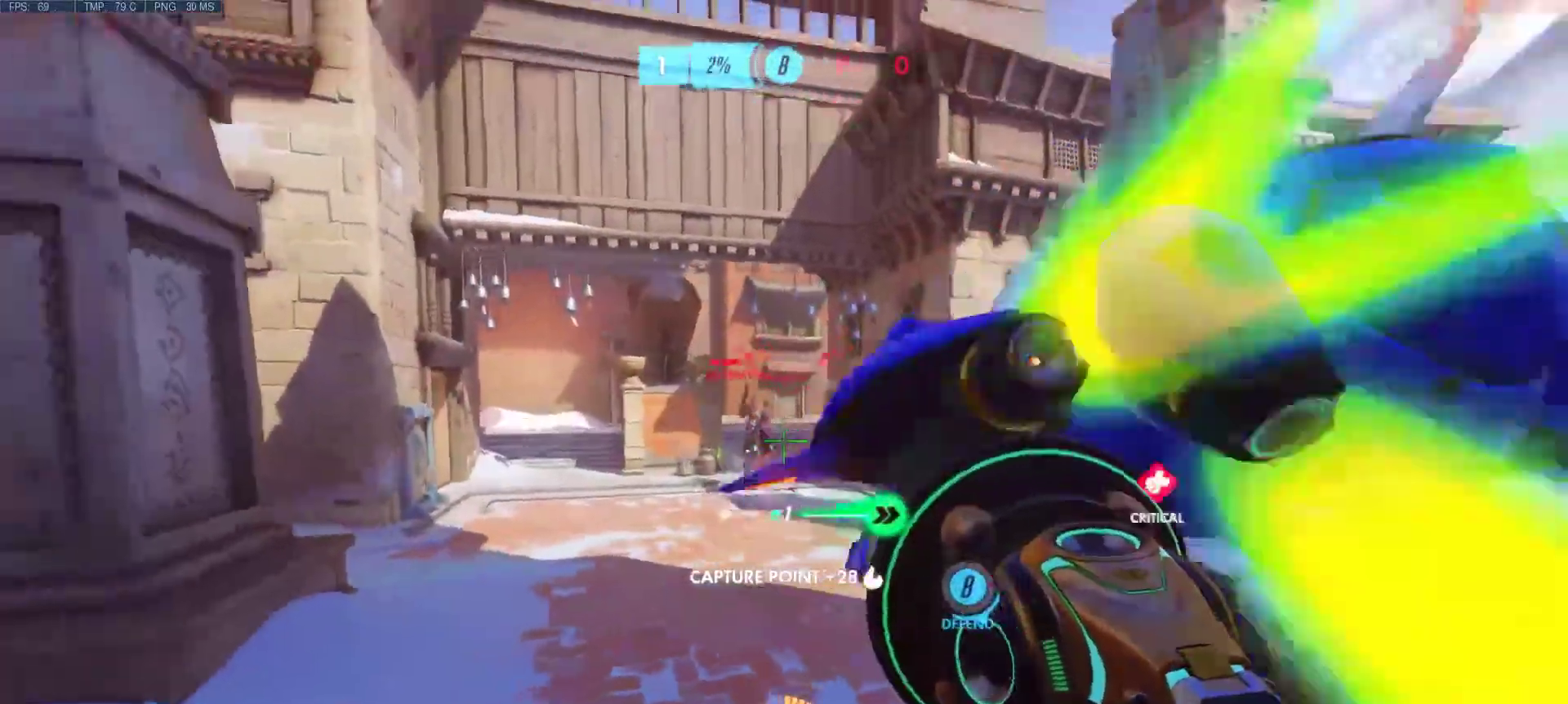
{"keys": ["a", "d", "w"], "mouse": [], "events": [[233, "a", "down"], [367, "s", "up"], [417, "mouse_left", "up"], [467, "w", "down"]]}
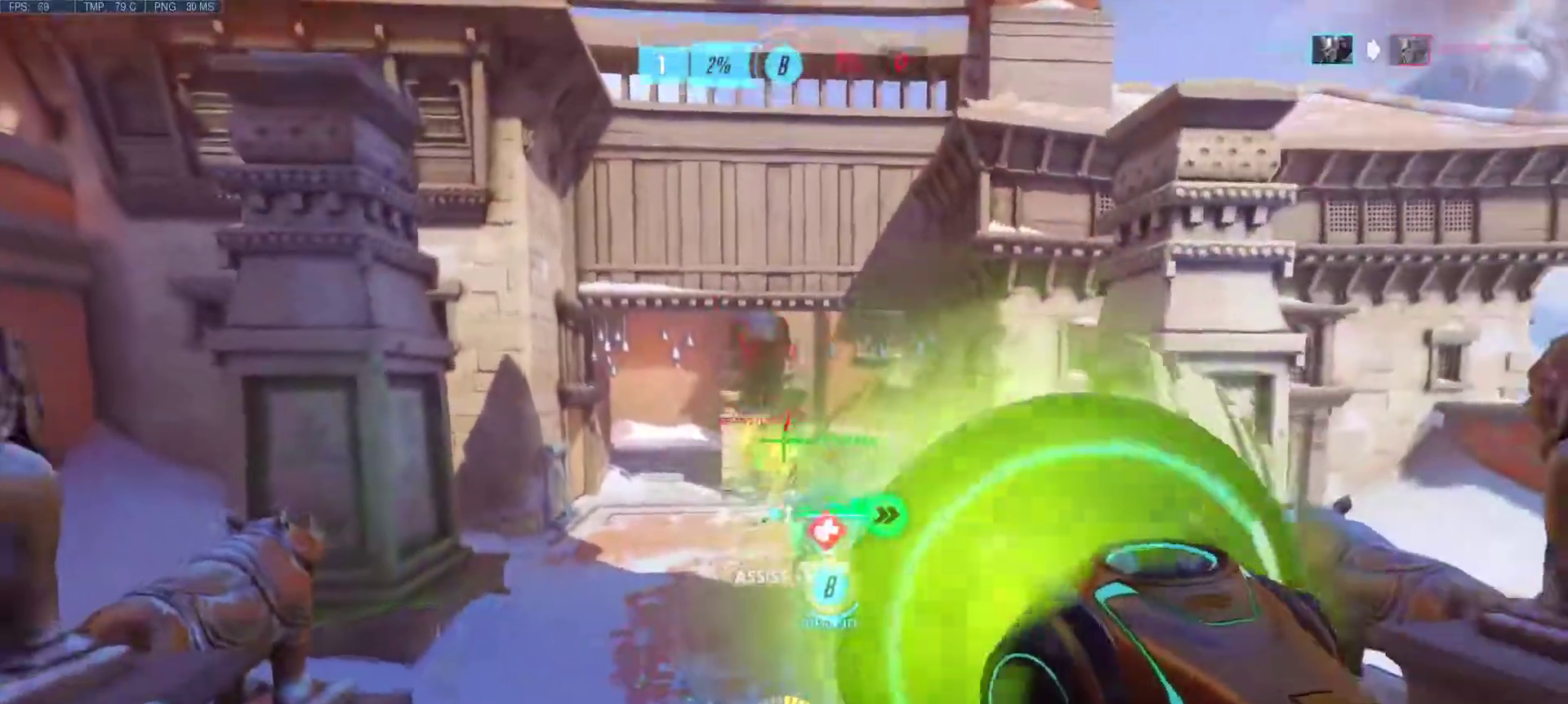
{"keys": ["d", "w"], "mouse": ["left"], "events": [[150, "mouse_left", "down"], [200, "d", "up"], [283, "a", "up"], [383, "d", "down"]]}
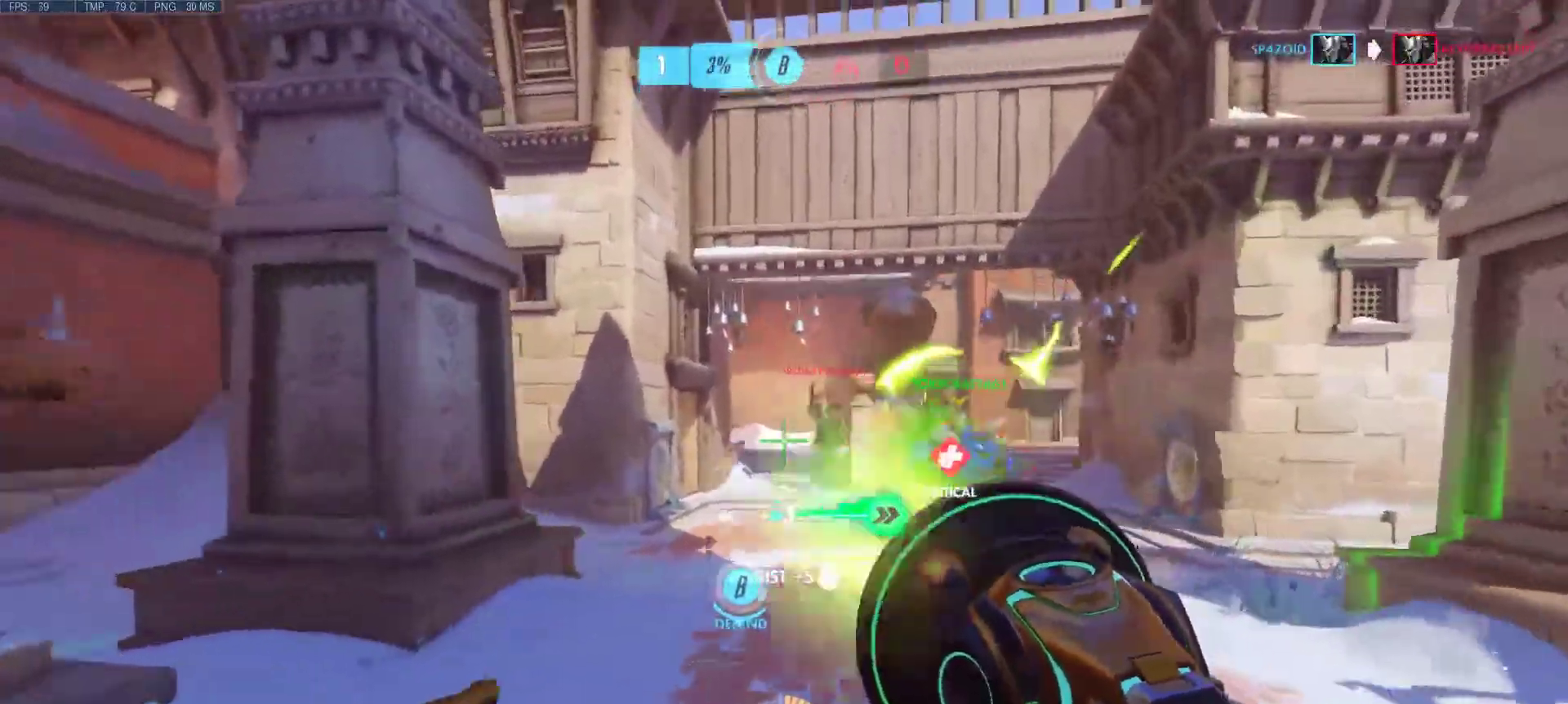
{"keys": ["d", "w"], "mouse": [], "events": [[267, "d", "up"], [450, "d", "down"], [450, "mouse_left", "up"]]}
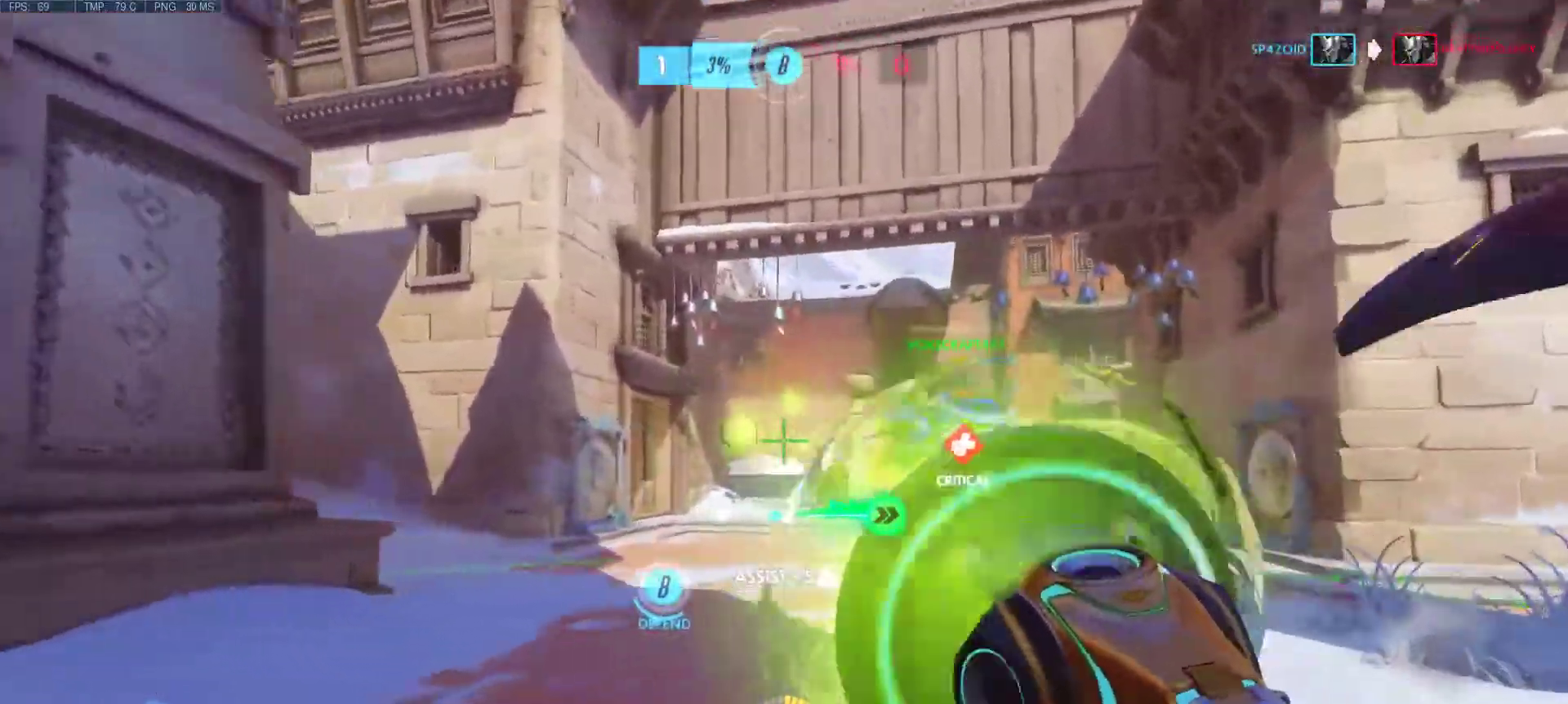
{"keys": ["a", "w"], "mouse": ["left"], "events": [[133, "d", "up"], [233, "a", "down"], [317, "mouse_left", "down"]]}
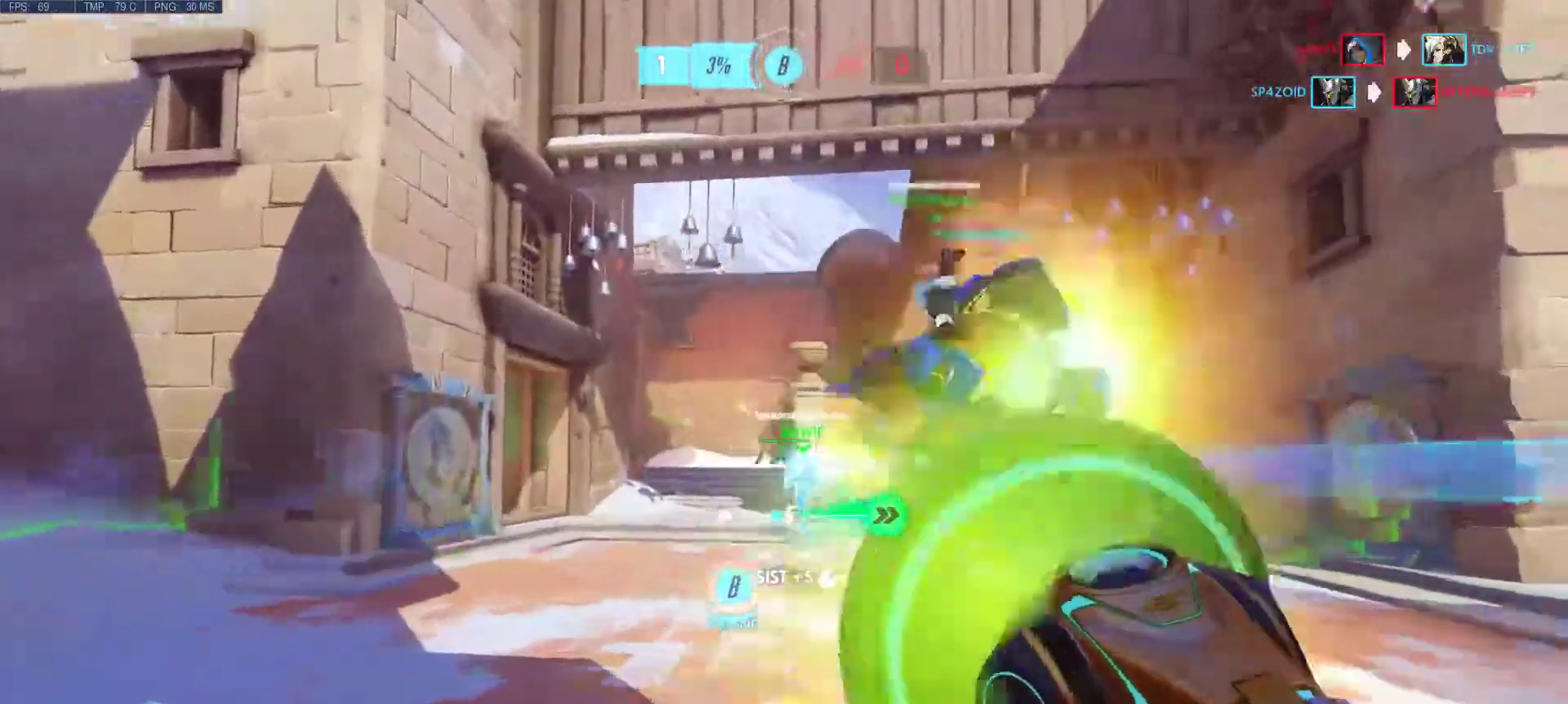
{"keys": ["d", "w"], "mouse": [], "events": [[333, "a", "up"], [383, "mouse_left", "up"], [483, "d", "down"]]}
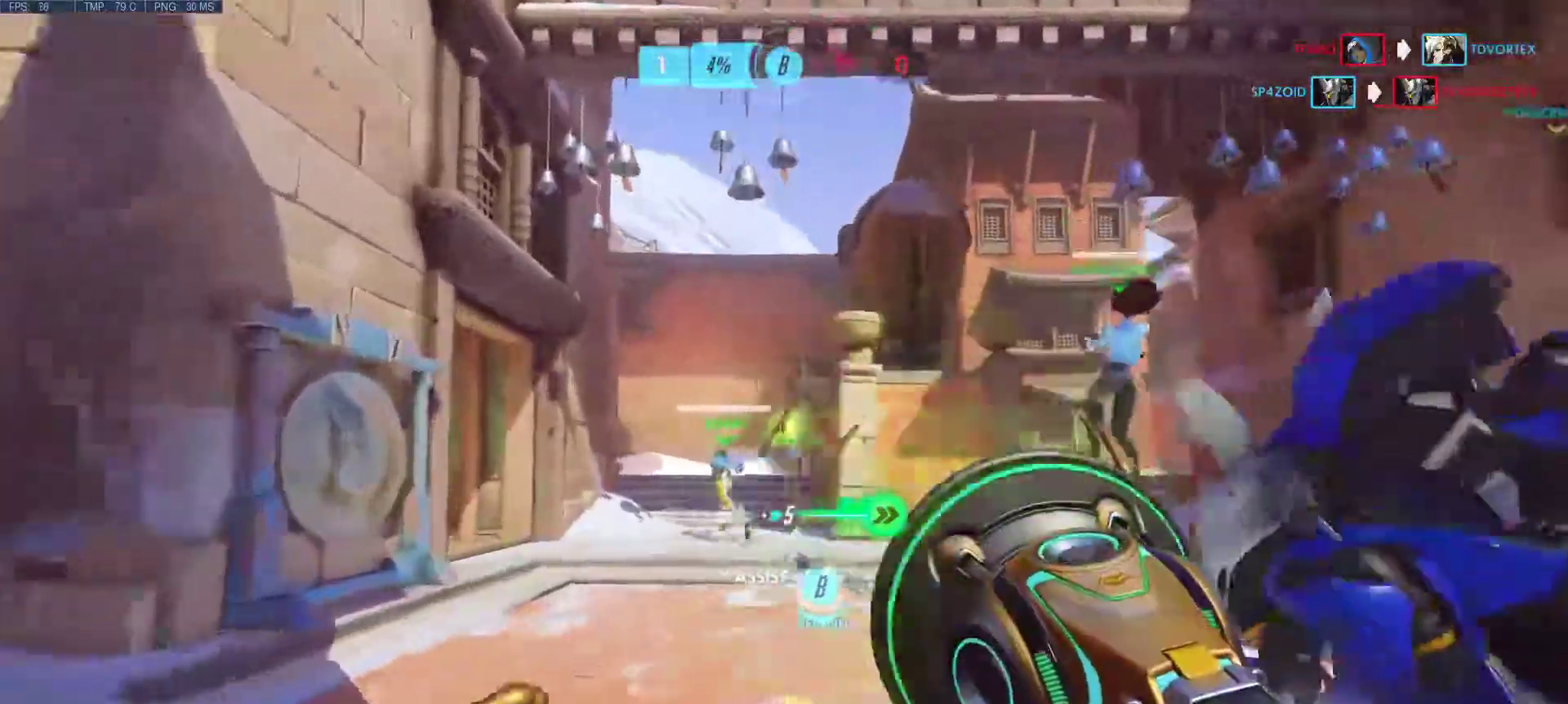
{"keys": ["d"], "mouse": [], "events": [[350, "w", "up"]]}
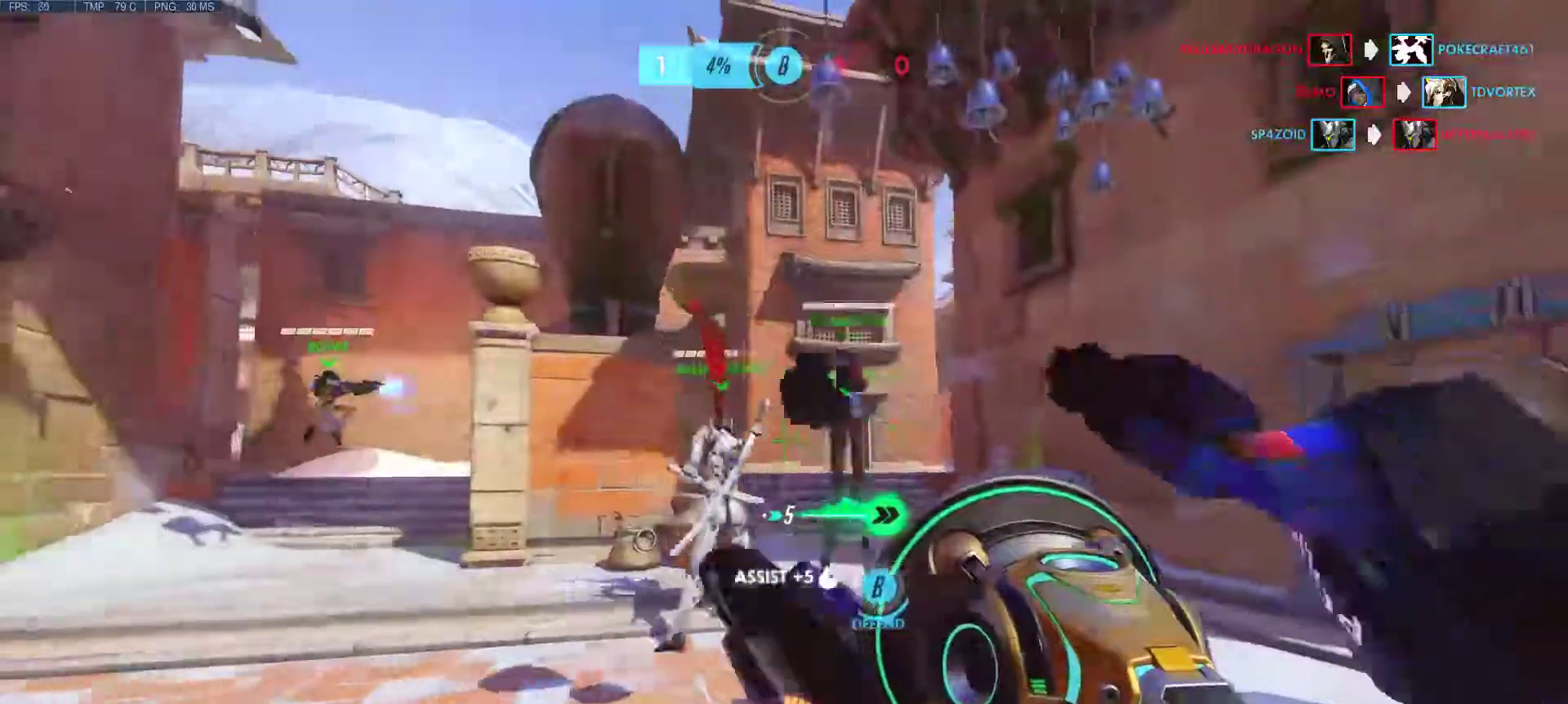
{"keys": ["w"], "mouse": ["left"], "events": [[33, "w", "down"], [133, "d", "up"], [233, "mouse_left", "down"]]}
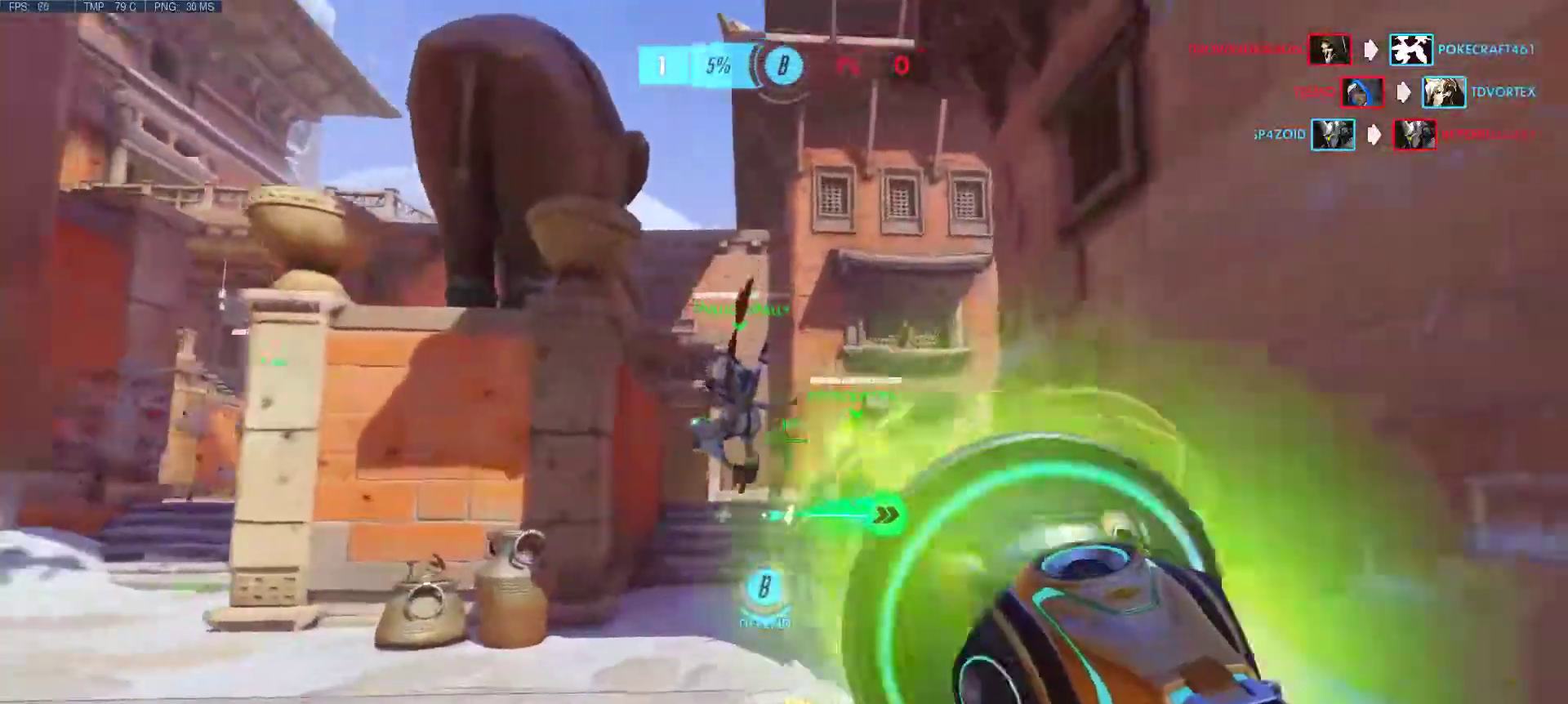
{"keys": ["a"], "mouse": [], "events": [[50, "d", "down"], [150, "mouse_left", "up"], [150, "w", "up"], [283, "a", "down"], [333, "d", "up"], [333, "r", "down"], [433, "r", "up"]]}
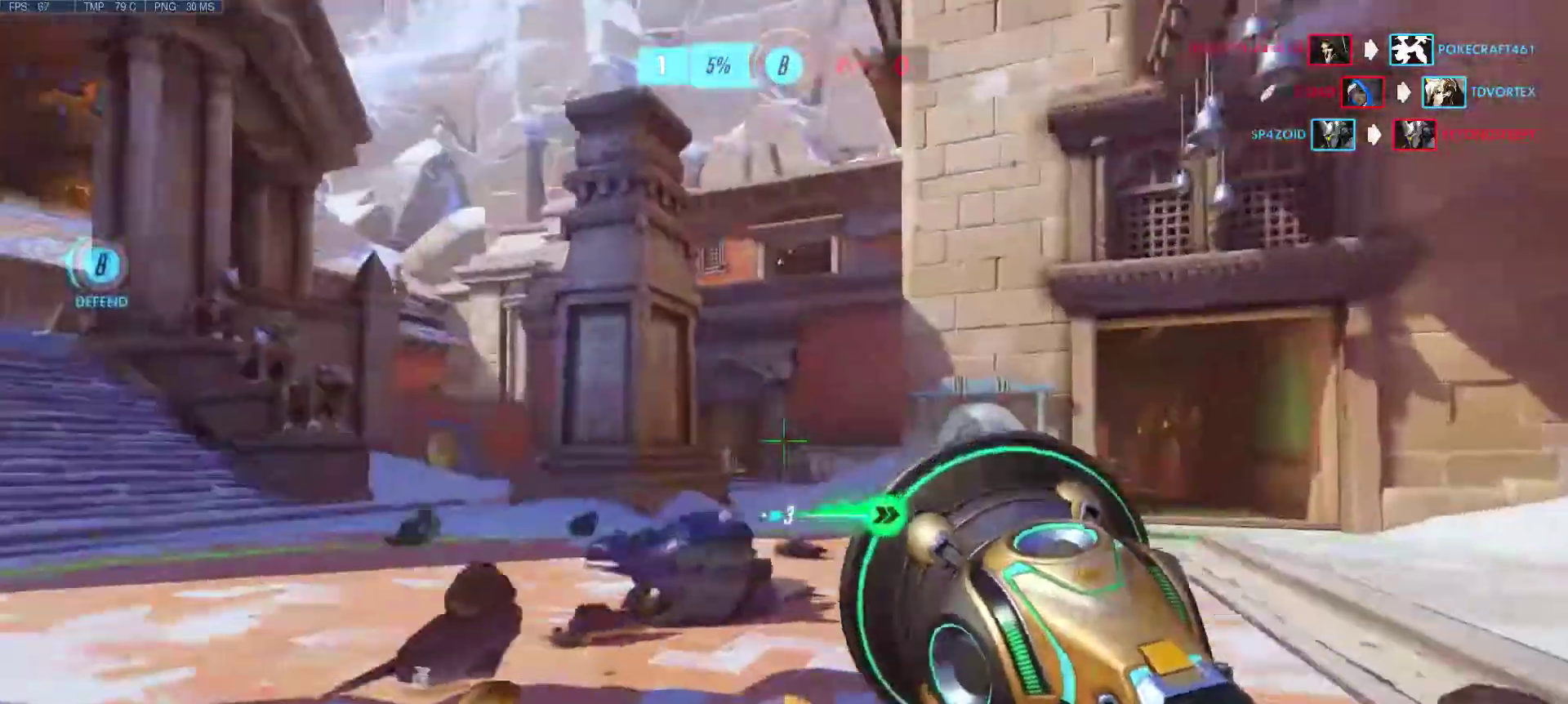
{"keys": ["w"], "mouse": [], "events": [[33, "w", "down"], [267, "mouse_right", "down"], [350, "a", "up"], [350, "mouse_right", "up"]]}
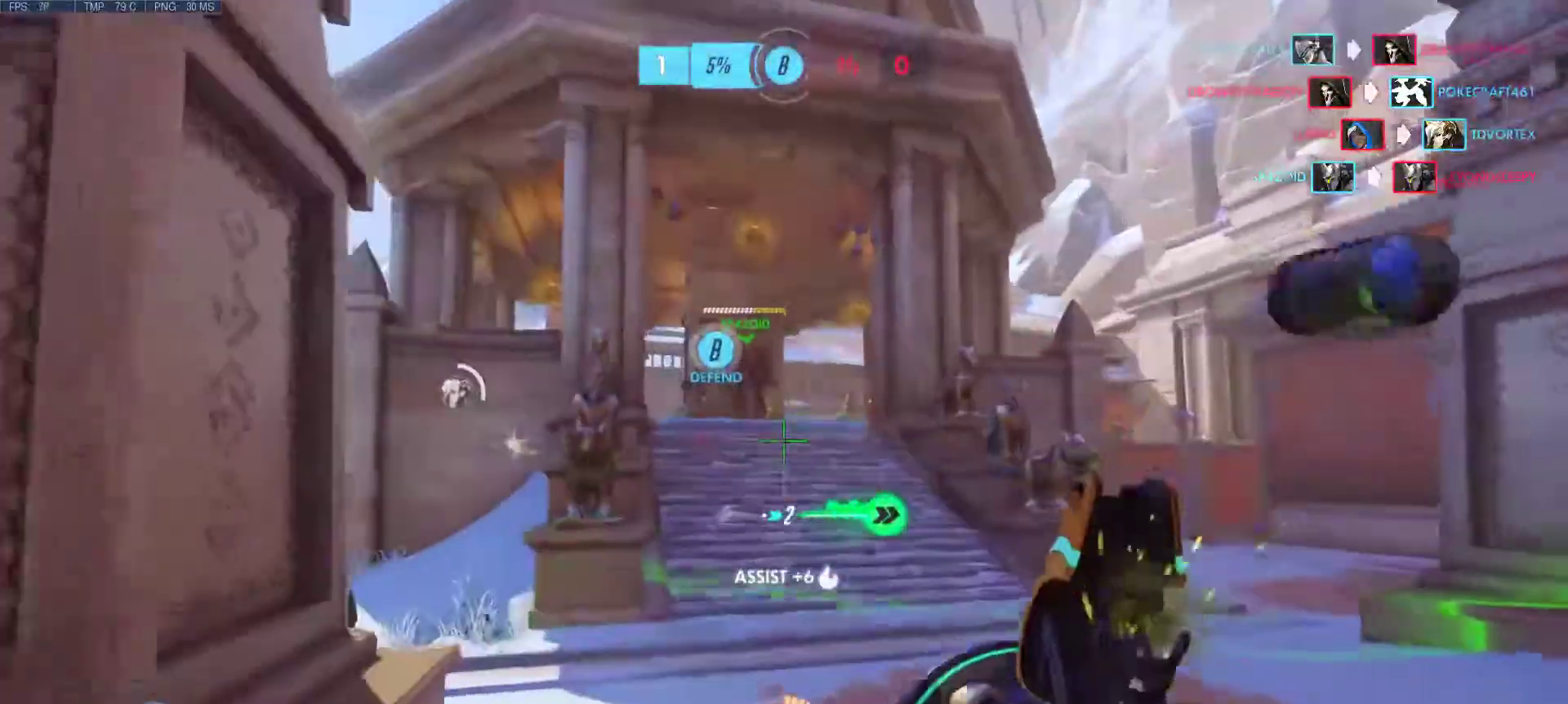
{"keys": ["a", "w"], "mouse": ["right"], "events": [[233, "mouse_right", "down"], [267, "a", "down"], [367, "mouse_right", "up"], [467, "mouse_right", "down"]]}
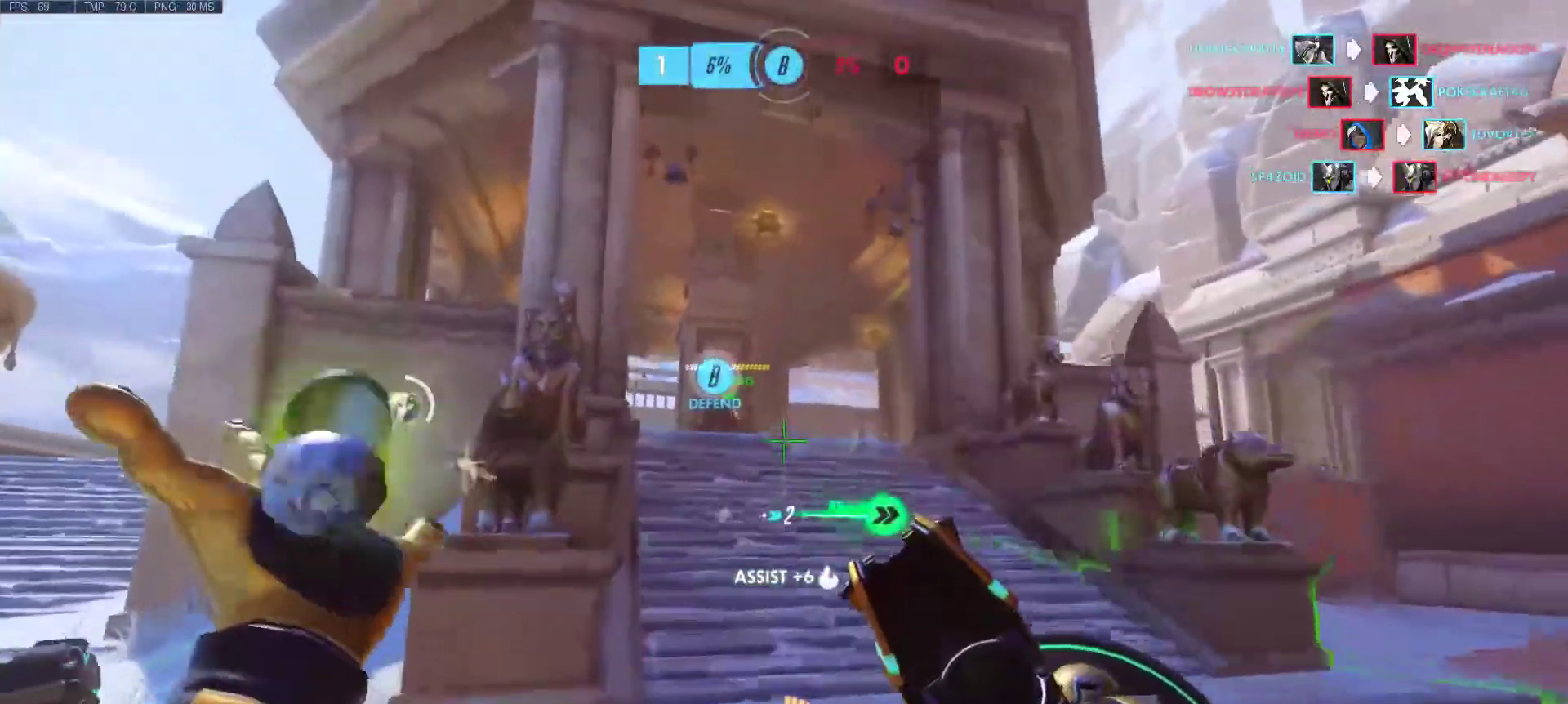
{"keys": ["a", "w"], "mouse": ["right"], "events": [[17, "a", "up"], [50, "mouse_right", "up"], [100, "mouse_right", "down"], [200, "mouse_right", "up"], [283, "d", "down"], [283, "mouse_right", "down"], [383, "mouse_right", "up"], [433, "d", "up"], [483, "a", "down"], [483, "mouse_right", "down"]]}
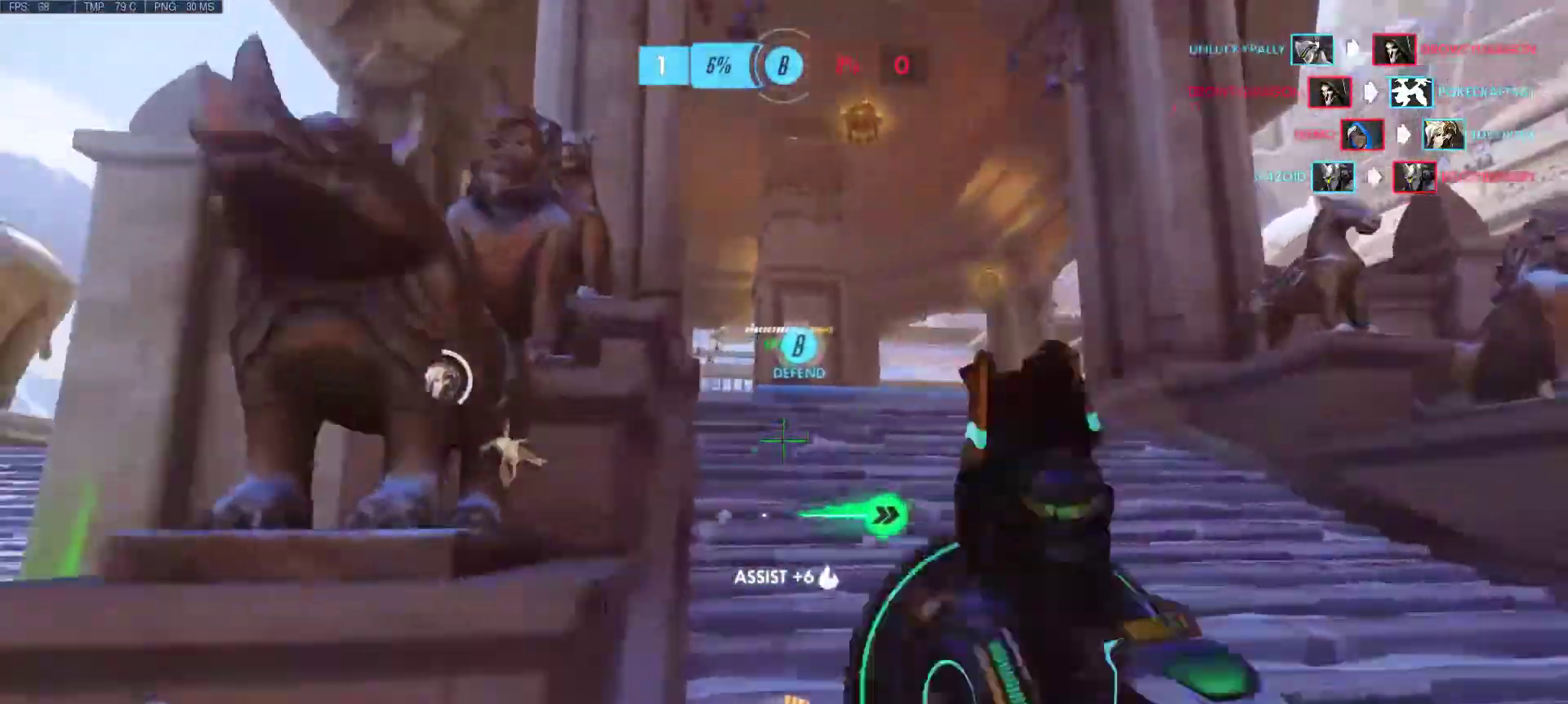
{"keys": ["w"], "mouse": [], "events": [[67, "mouse_right", "up"], [117, "a", "up"], [167, "mouse_right", "down"], [267, "mouse_right", "up"], [350, "mouse_right", "down"], [450, "mouse_right", "up"]]}
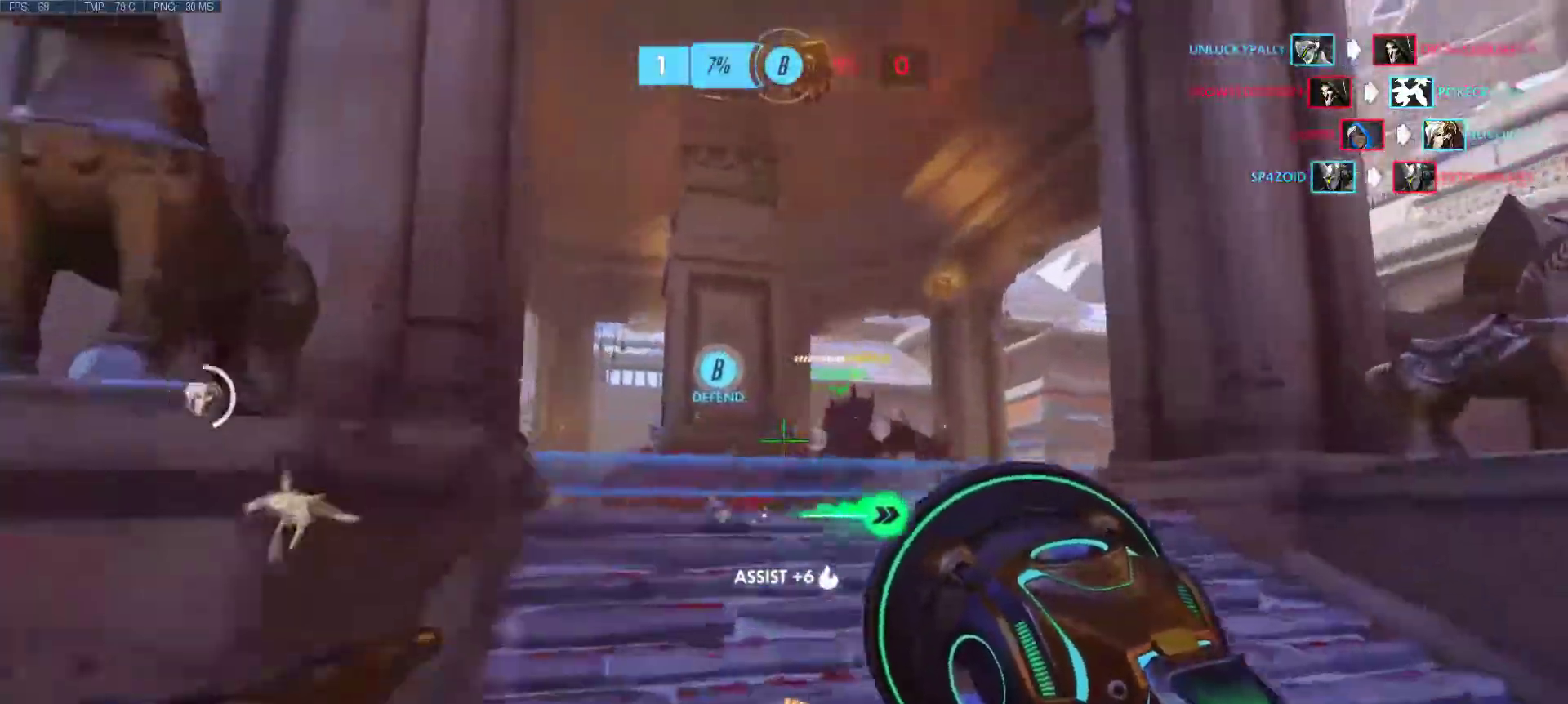
{"keys": ["w"], "mouse": ["right"], "events": [[33, "a", "down"], [33, "mouse_right", "down"], [133, "mouse_right", "up"], [183, "a", "up"], [233, "mouse_right", "down"], [317, "mouse_right", "up"], [417, "mouse_right", "down"]]}
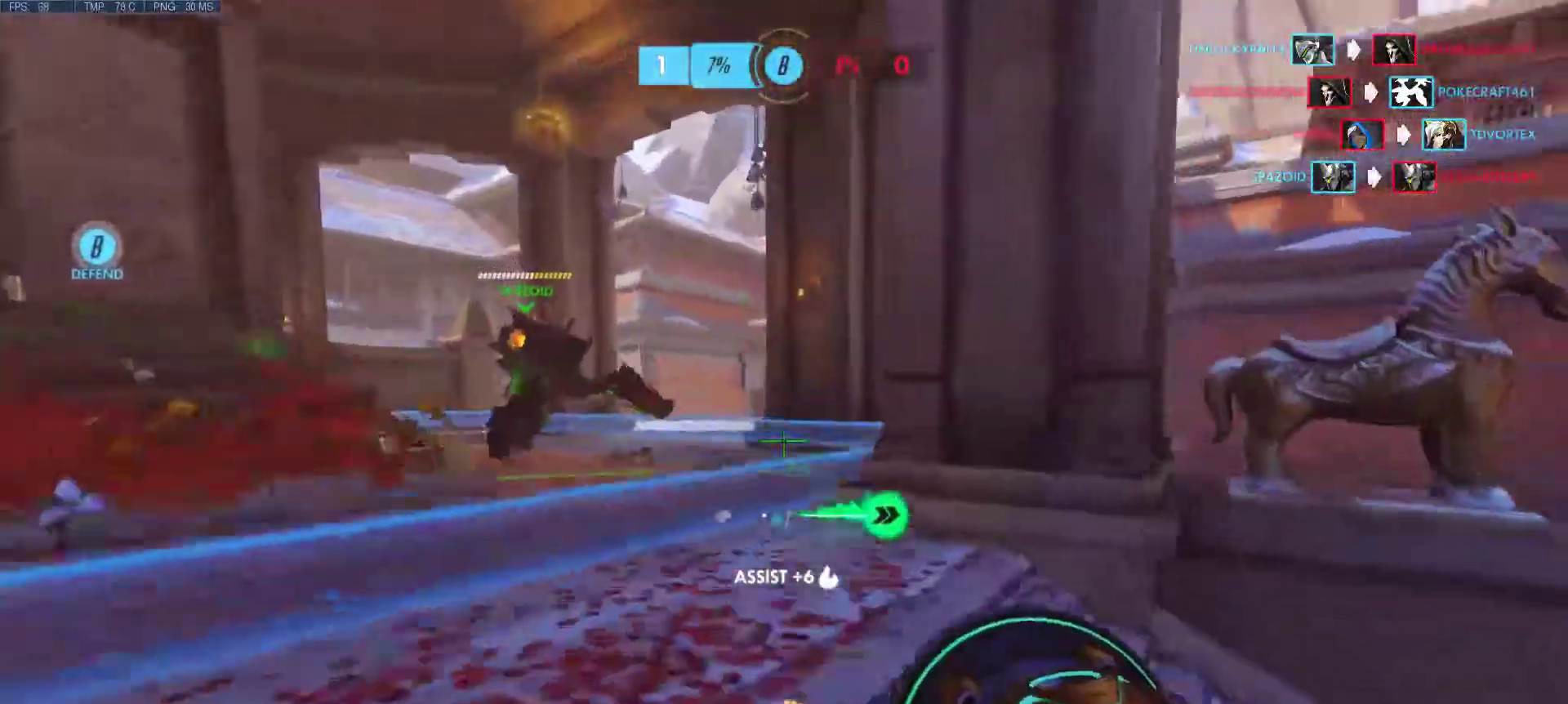
{"keys": ["w"], "mouse": [], "events": [[17, "mouse_right", "up"], [100, "mouse_right", "down"], [200, "a", "down"], [200, "mouse_right", "up"], [433, "a", "up"]]}
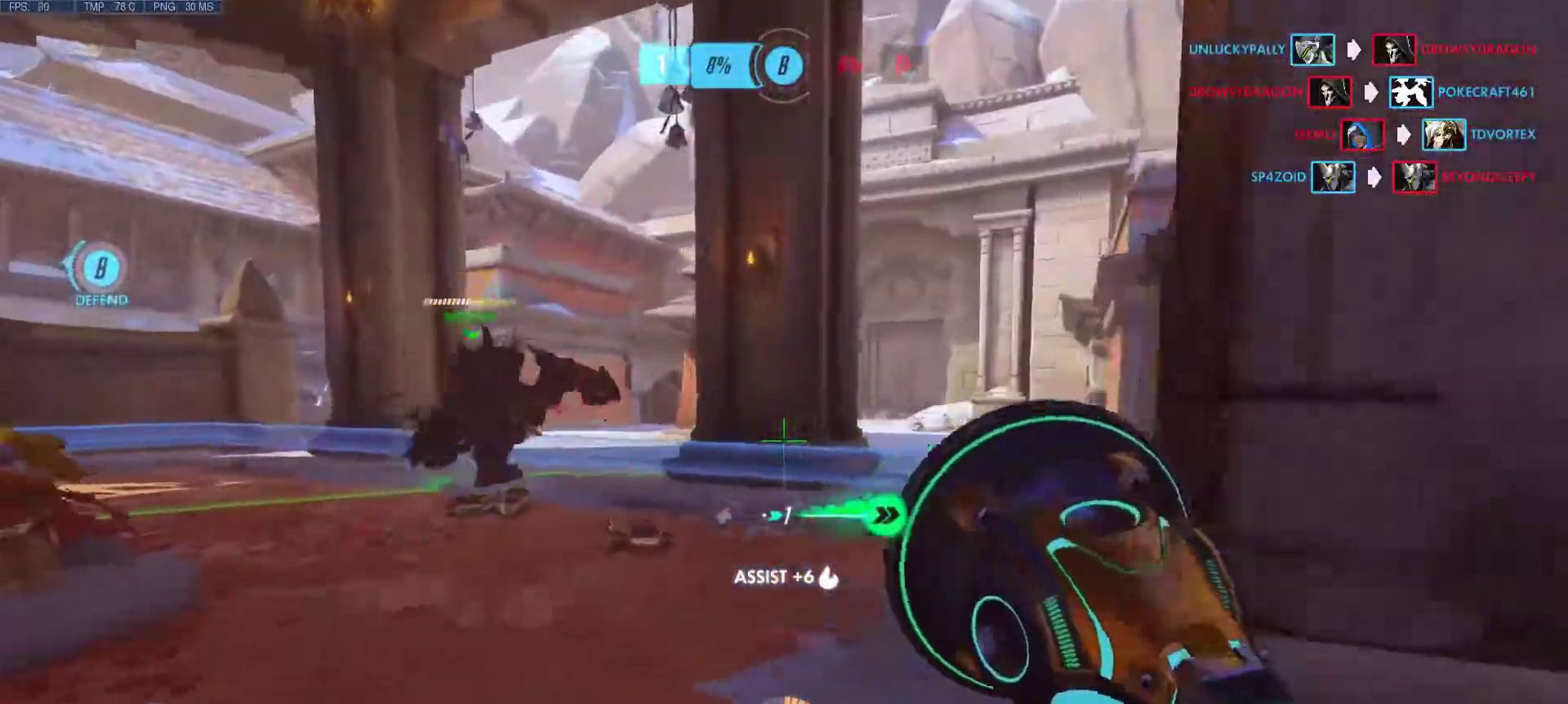
{"keys": ["w"], "mouse": [], "events": [[167, "d", "down"], [350, "d", "up"]]}
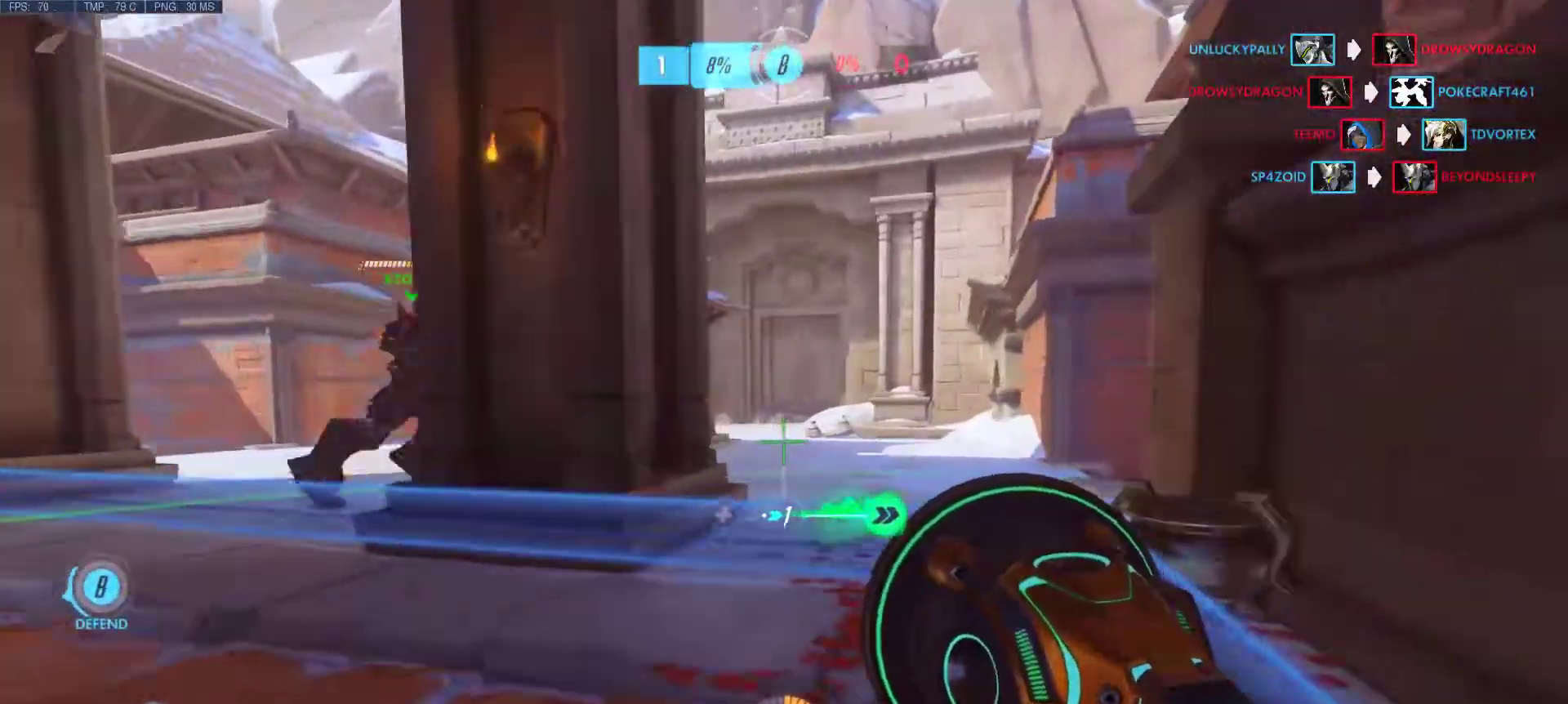
{"keys": ["a", "w"], "mouse": ["right"], "events": [[33, "mouse_right", "down"], [133, "mouse_right", "up"], [233, "mouse_right", "down"], [283, "a", "down"], [317, "mouse_right", "up"], [417, "mouse_right", "down"]]}
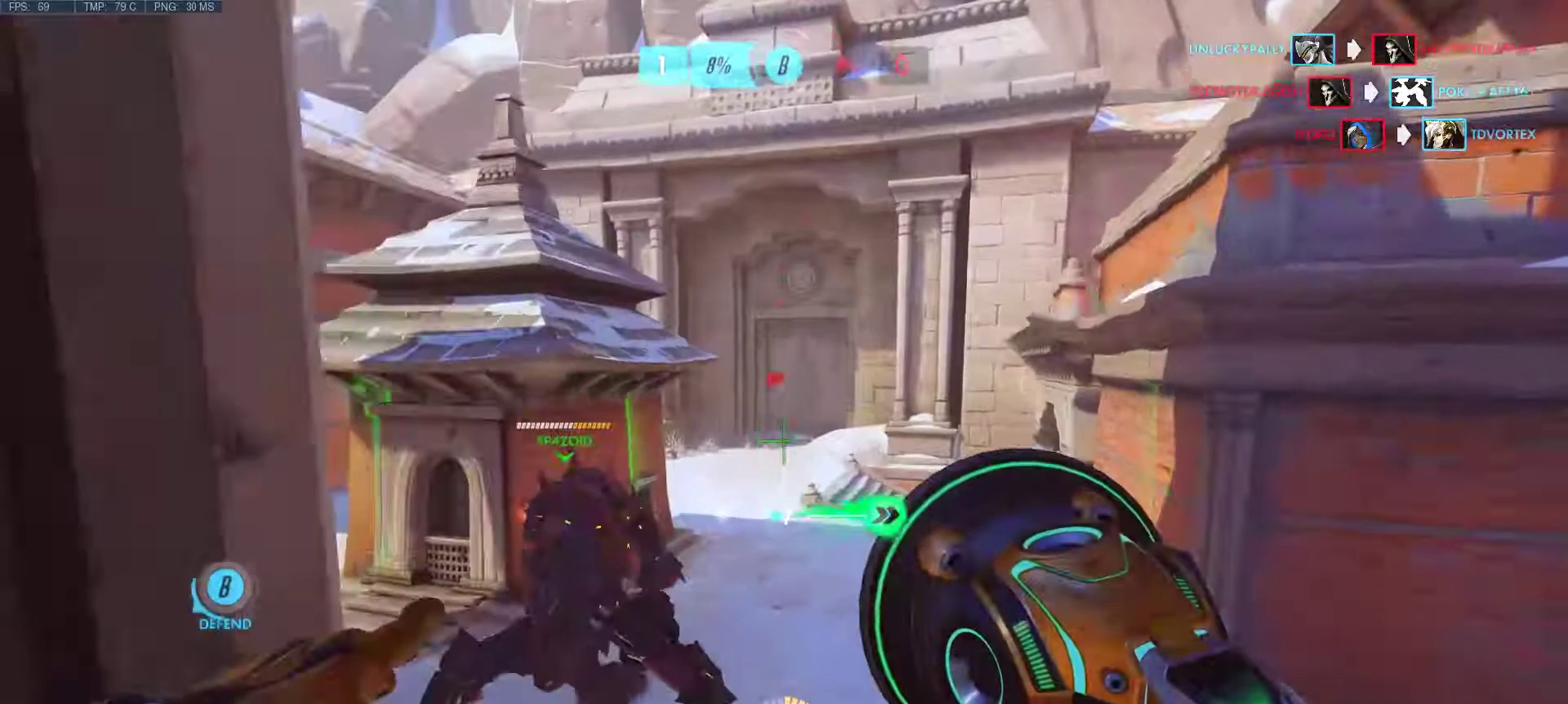
{"keys": ["w"], "mouse": [], "events": [[17, "mouse_right", "up"], [50, "a", "up"]]}
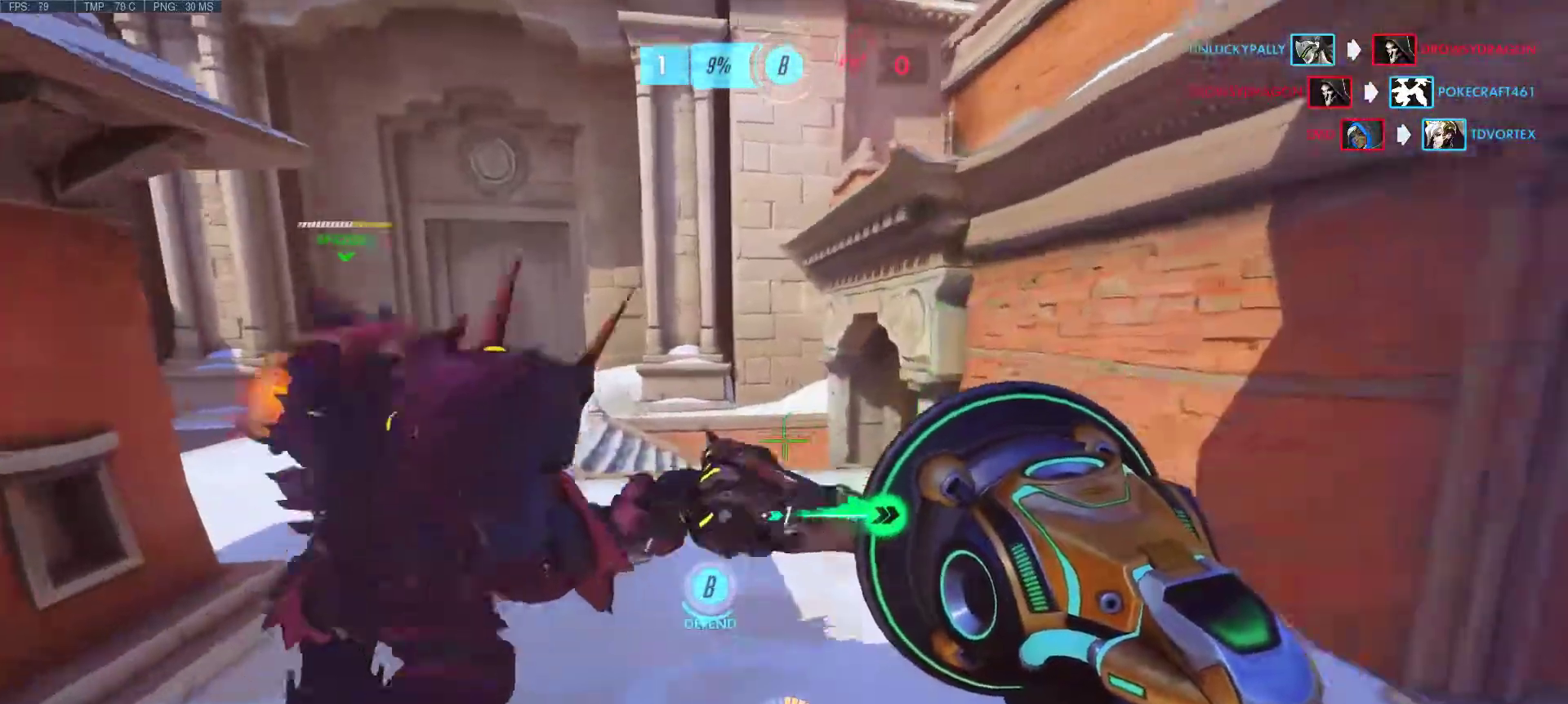
{"keys": ["a", "w"], "mouse": [], "events": [[267, "a", "down"]]}
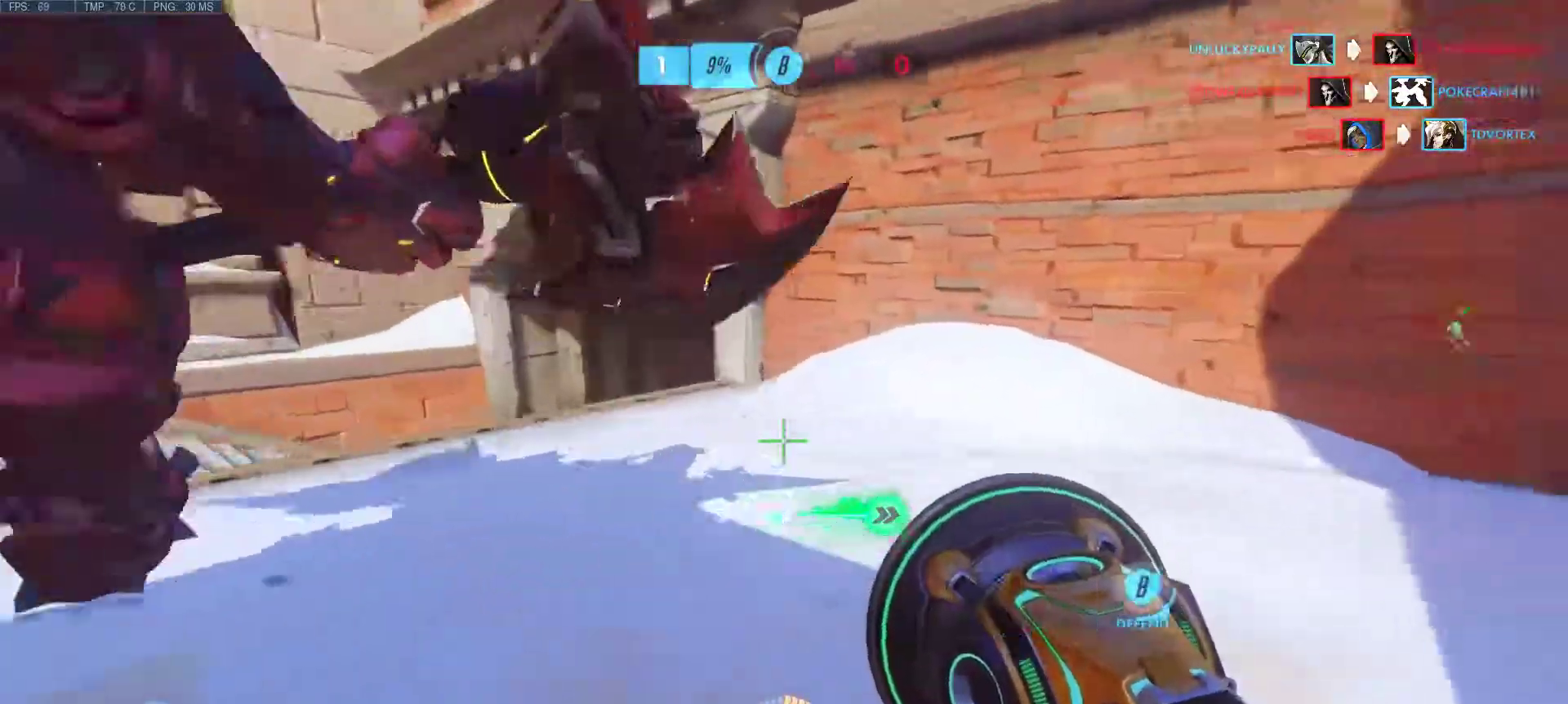
{"keys": ["a", "w"], "mouse": [], "events": []}
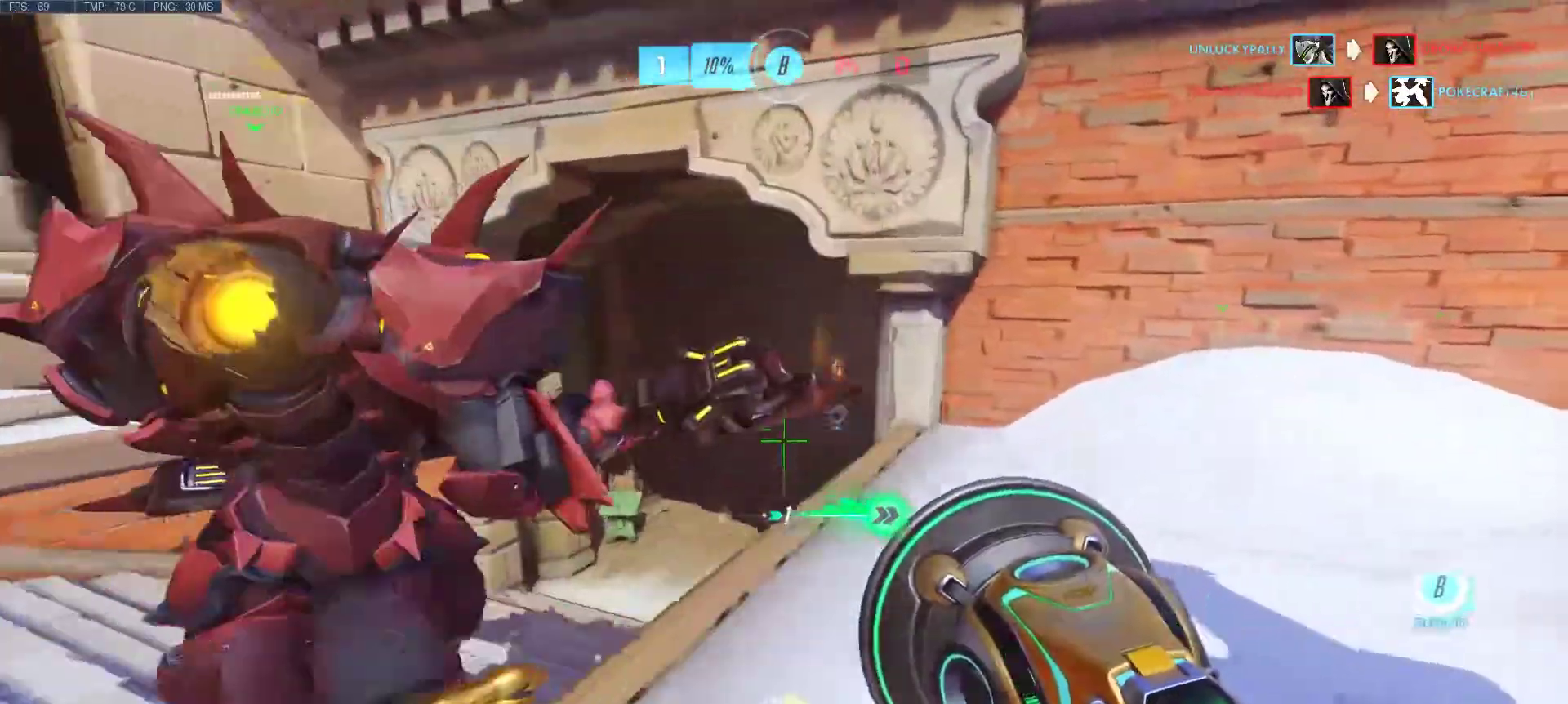
{"keys": ["w"], "mouse": [], "events": [[283, "a", "up"]]}
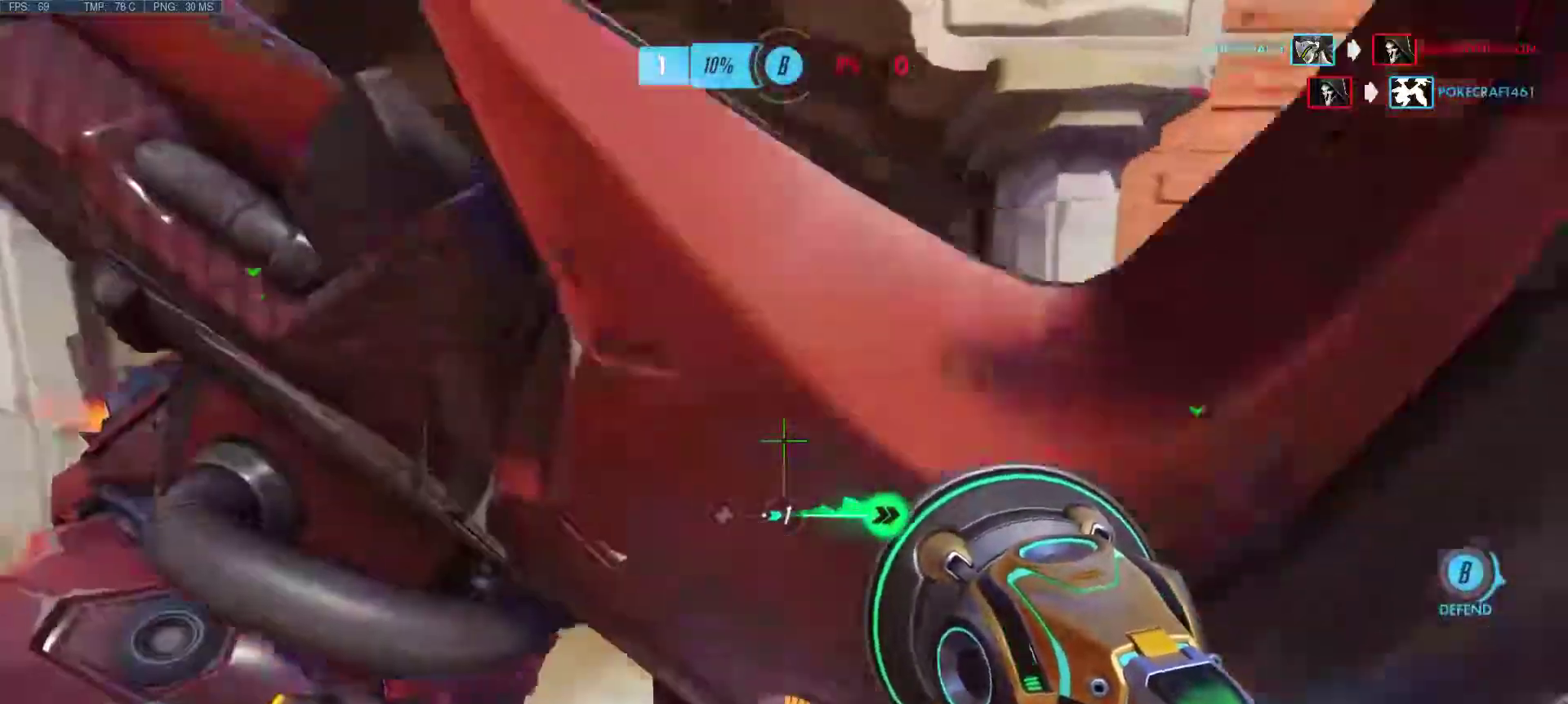
{"keys": ["w"], "mouse": ["left"], "events": [[217, "mouse_left", "down"]]}
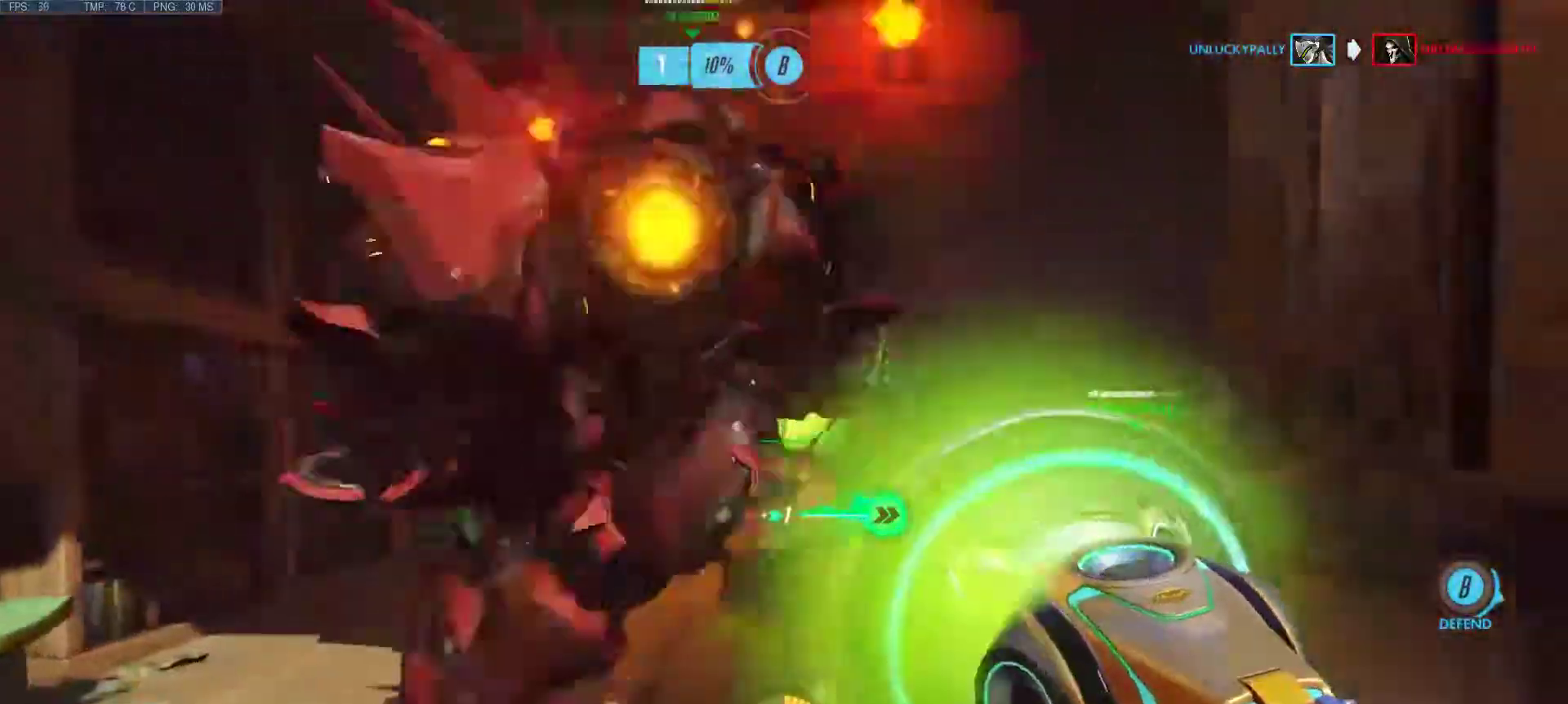
{"keys": ["w"], "mouse": ["left"], "events": [[133, "mouse_left", "up"], [233, "d", "down"], [367, "d", "up"], [367, "mouse_left", "down"]]}
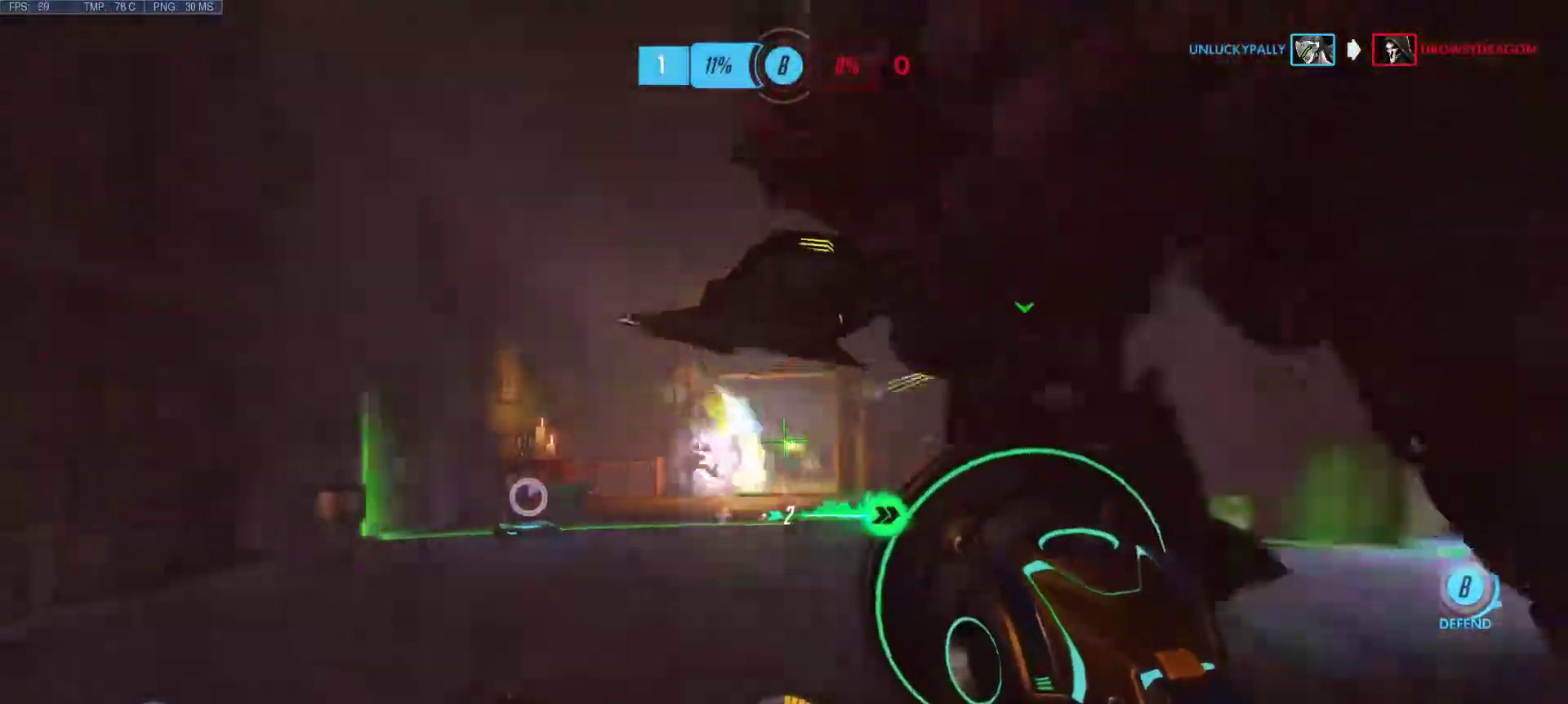
{"keys": ["d", "w"], "mouse": ["left"], "events": [[50, "a", "down"], [333, "a", "up"], [383, "d", "down"]]}
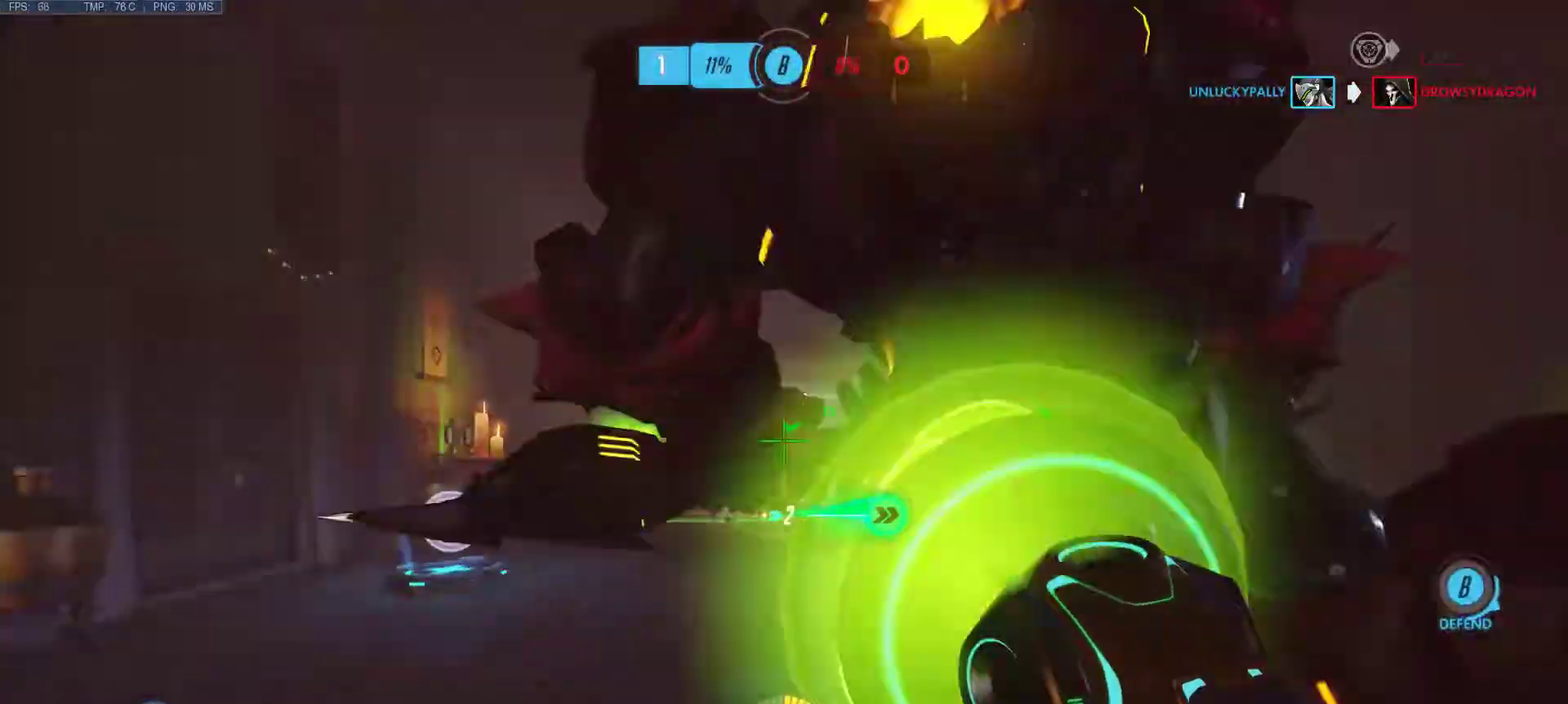
{"keys": ["w"], "mouse": ["left"], "events": [[17, "mouse_left", "up"], [117, "d", "up"], [267, "a", "down"], [300, "mouse_left", "down"], [400, "a", "up"]]}
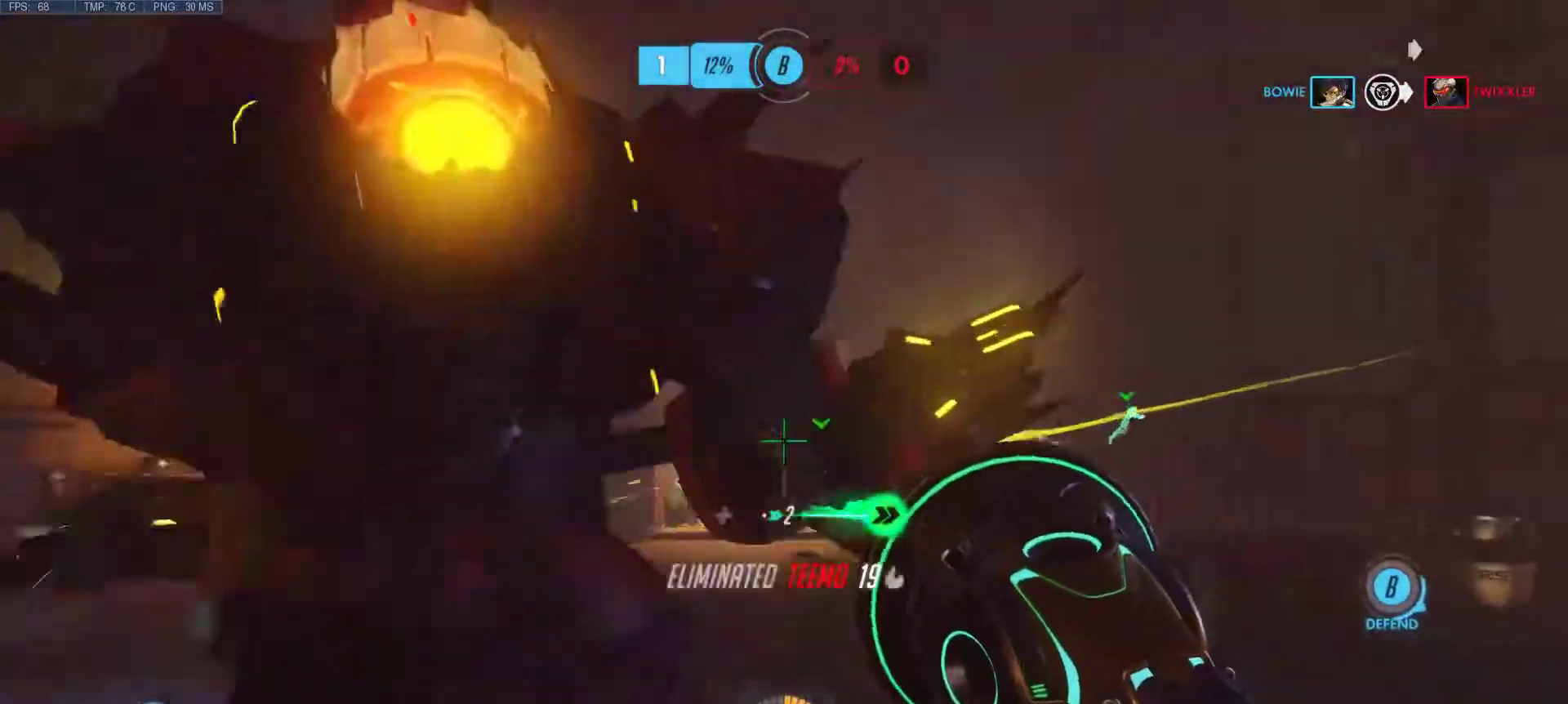
{"keys": ["w"], "mouse": [], "events": [[367, "mouse_left", "up"]]}
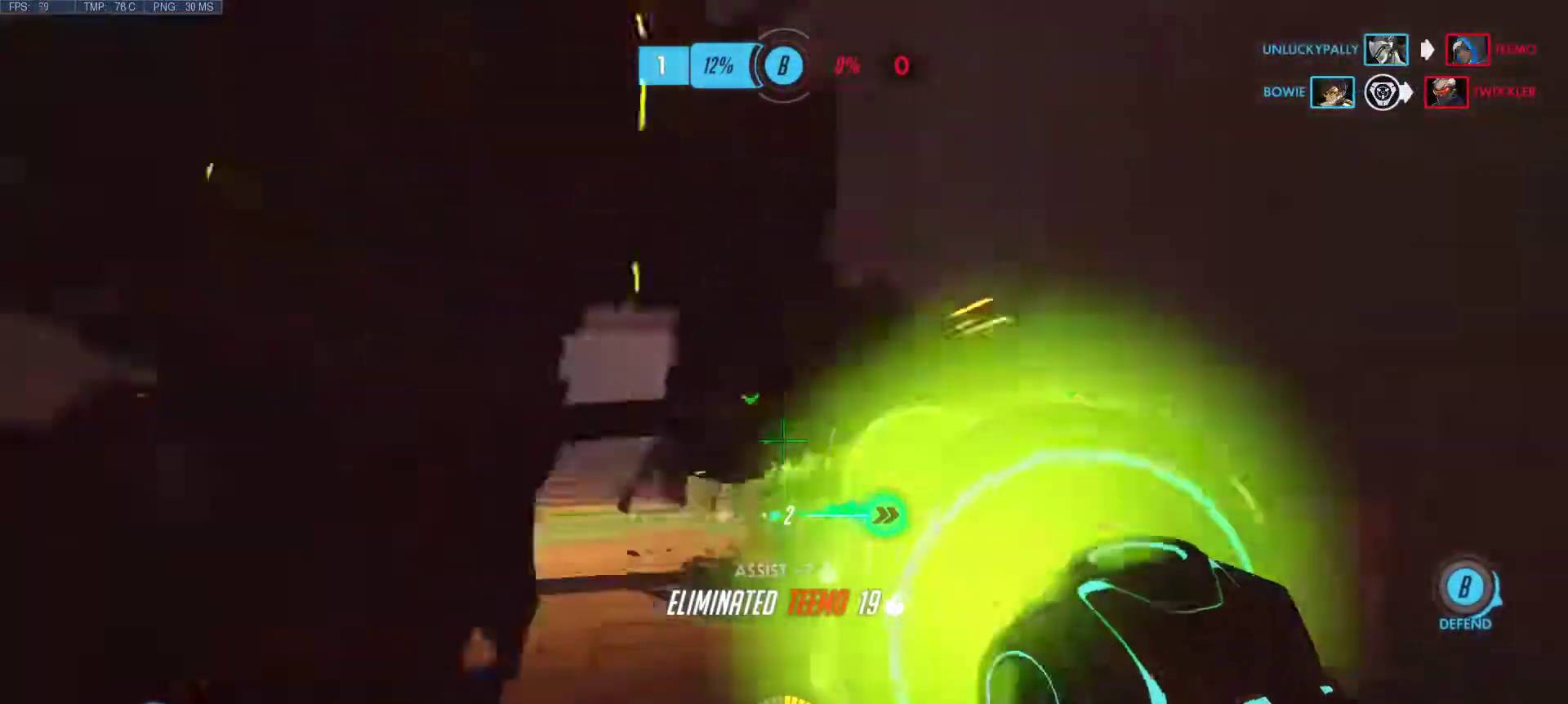
{"keys": ["a", "d", "s"], "mouse": [], "events": [[50, "w", "up"], [150, "a", "down"], [150, "r", "down"], [200, "d", "down"], [250, "r", "up"], [250, "s", "down"]]}
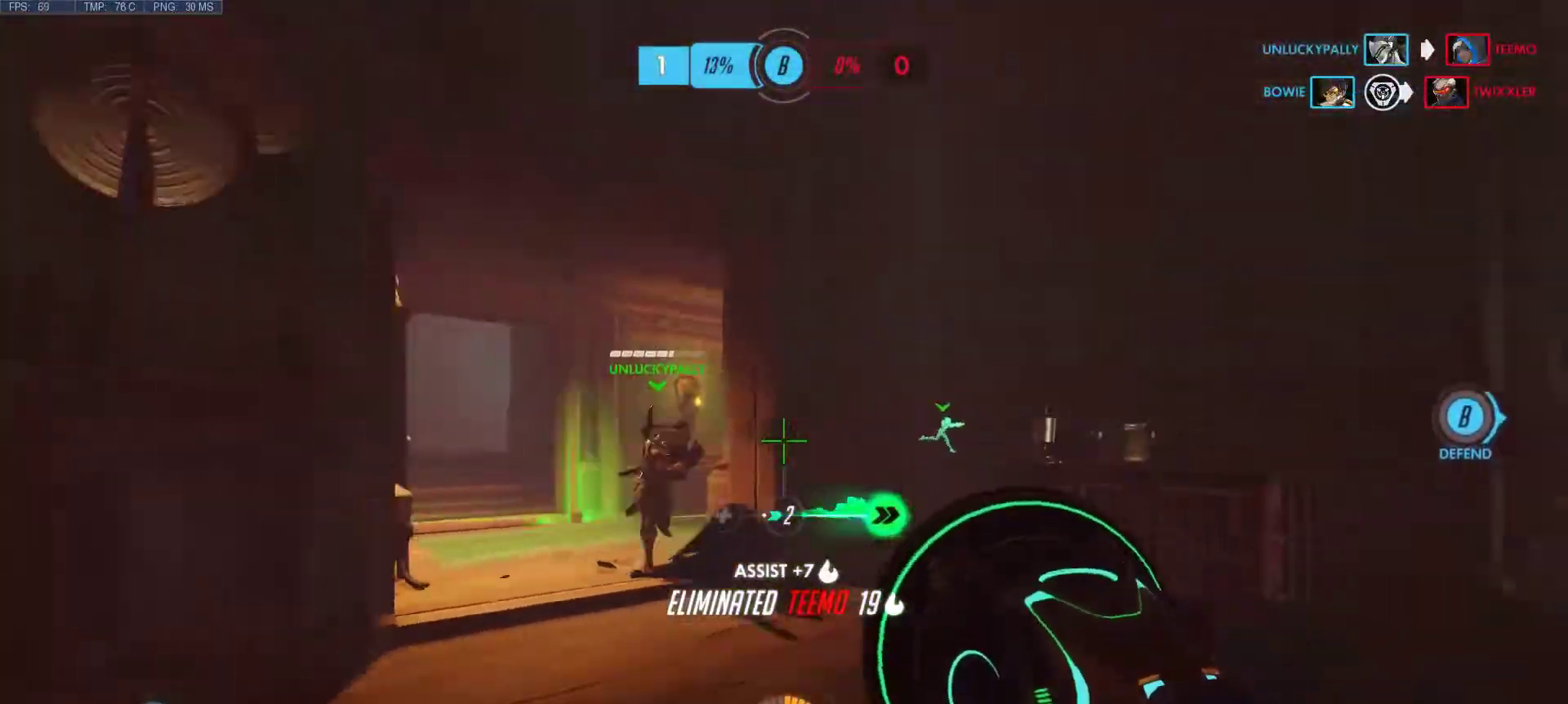
{"keys": ["d"], "mouse": [], "events": [[217, "a", "up"], [217, "s", "up"]]}